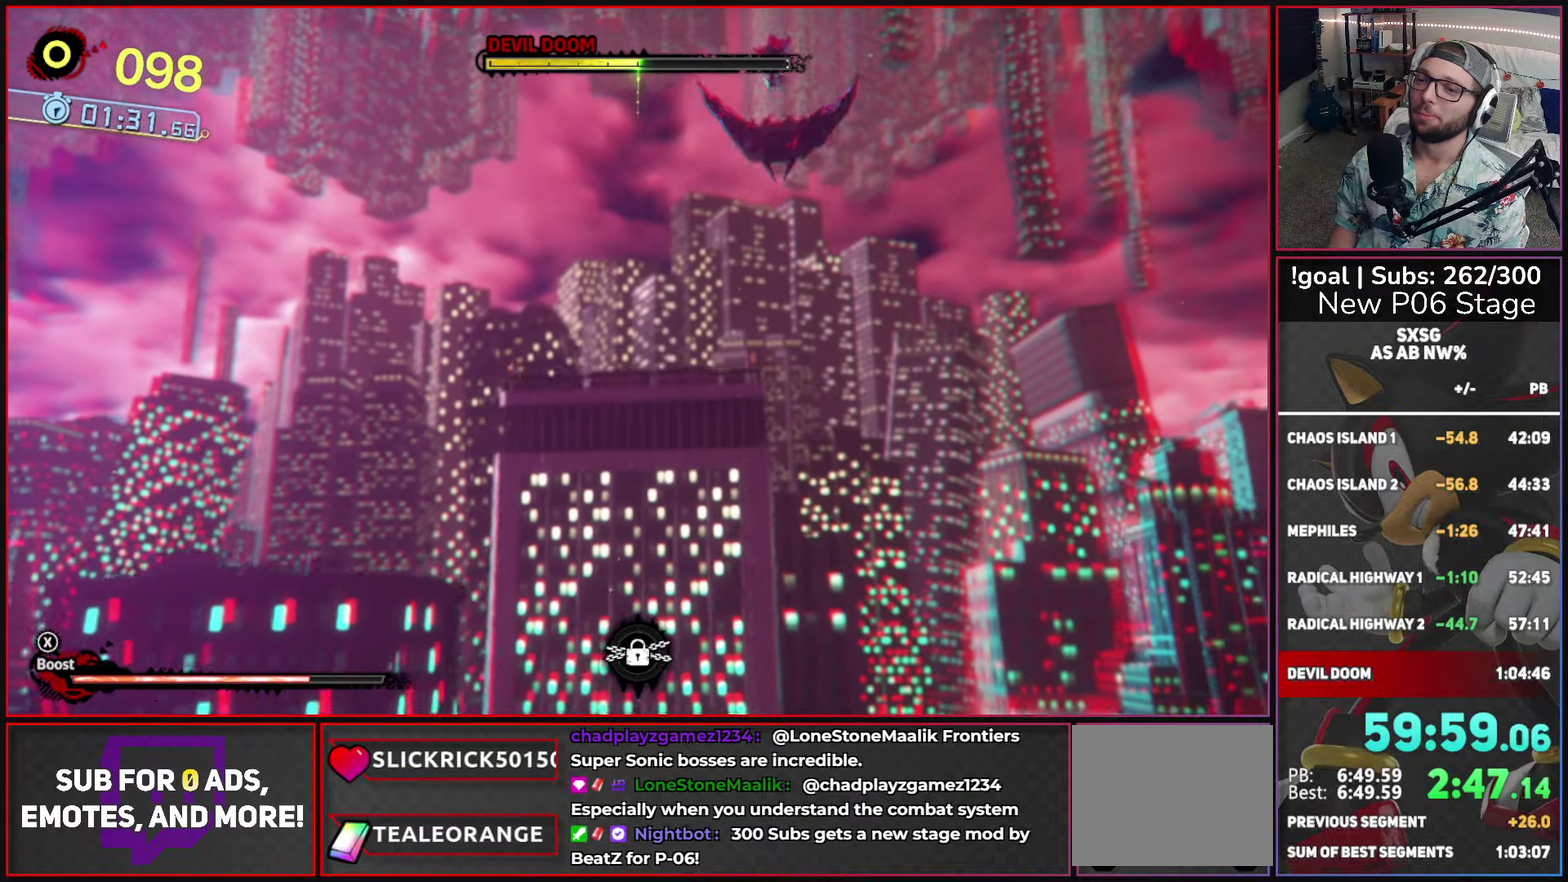
Gameplay with a controller (Xbox layout); each line is a JSON object with the inputs held at the frame after it. "events" lists button and stick changes between this image and that frame as [ms after this image, input, new state], when the widget could be followed in between.
{"buttons": [], "left_stick": "center", "right_stick": "center", "events": []}
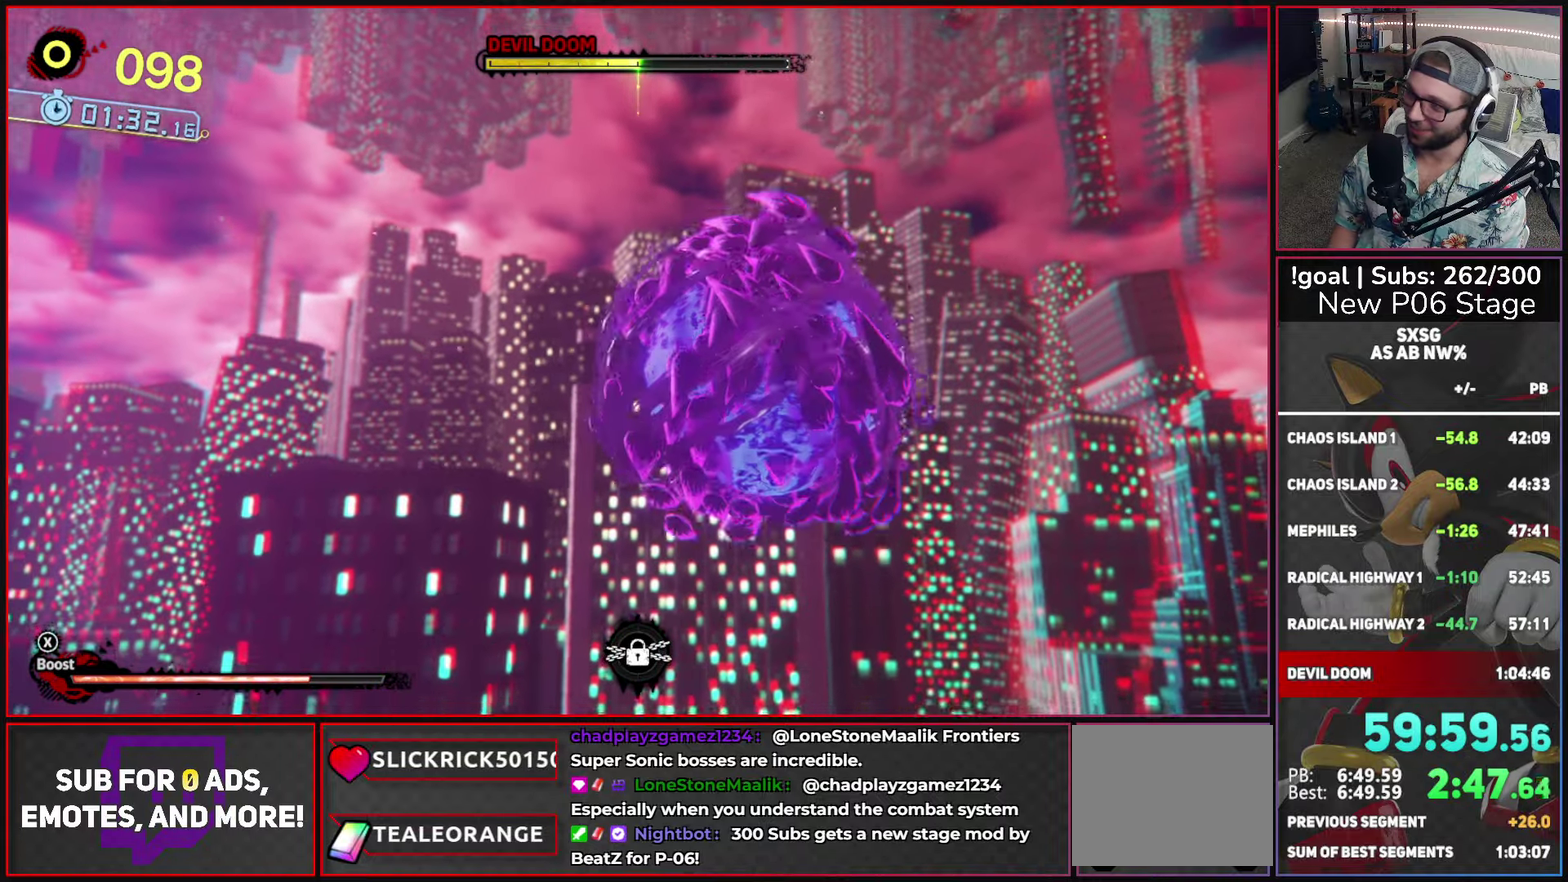
{"buttons": [], "left_stick": "center", "right_stick": "center", "events": []}
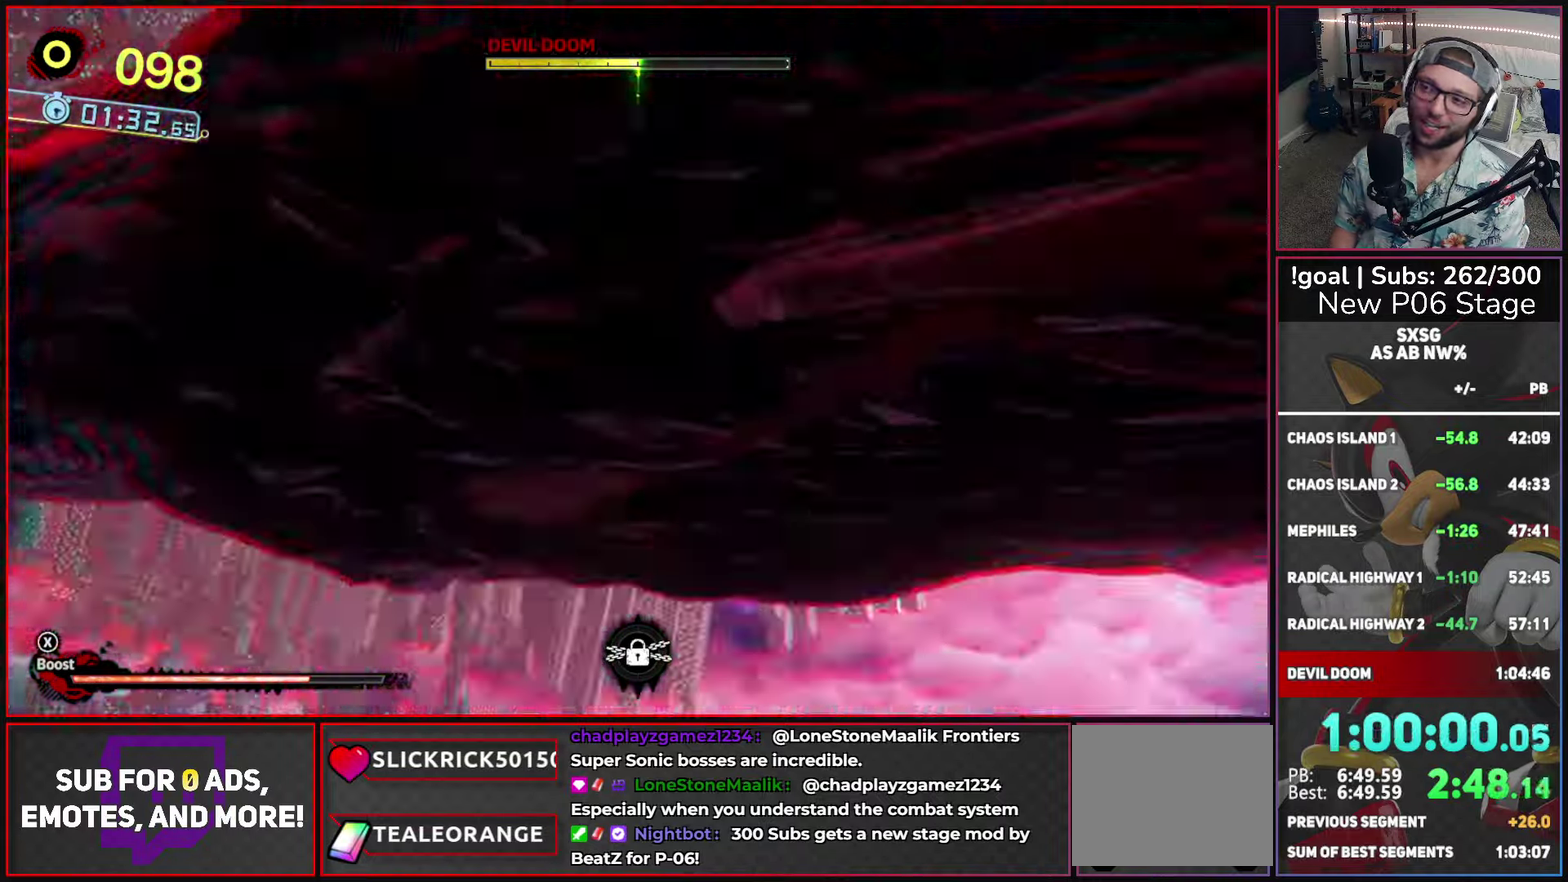
{"buttons": [], "left_stick": "center", "right_stick": "center", "events": []}
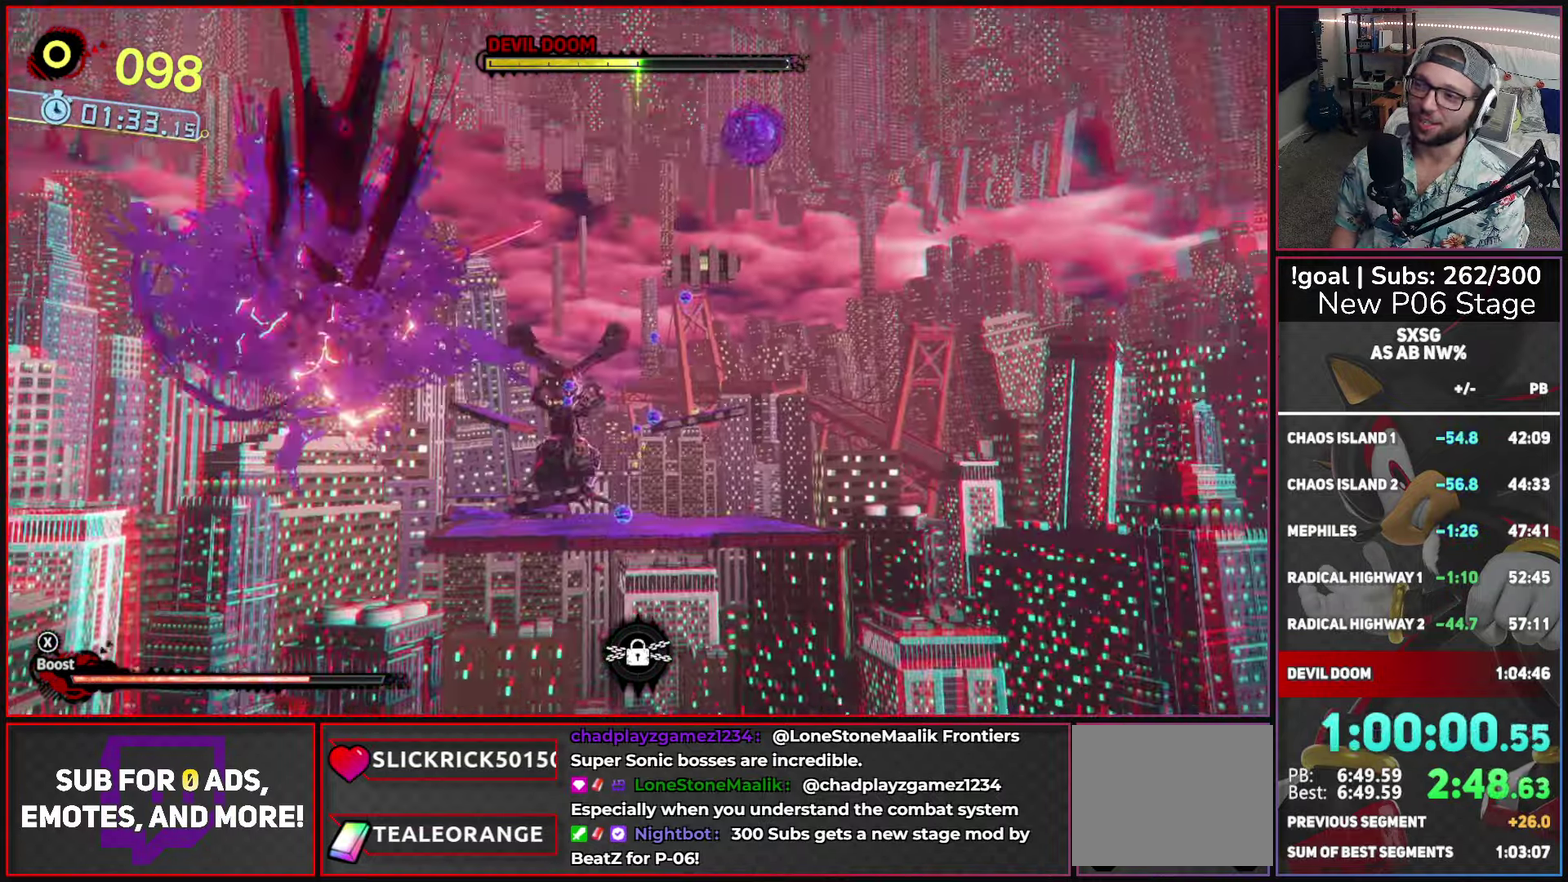
{"buttons": [], "left_stick": "center", "right_stick": "center", "events": []}
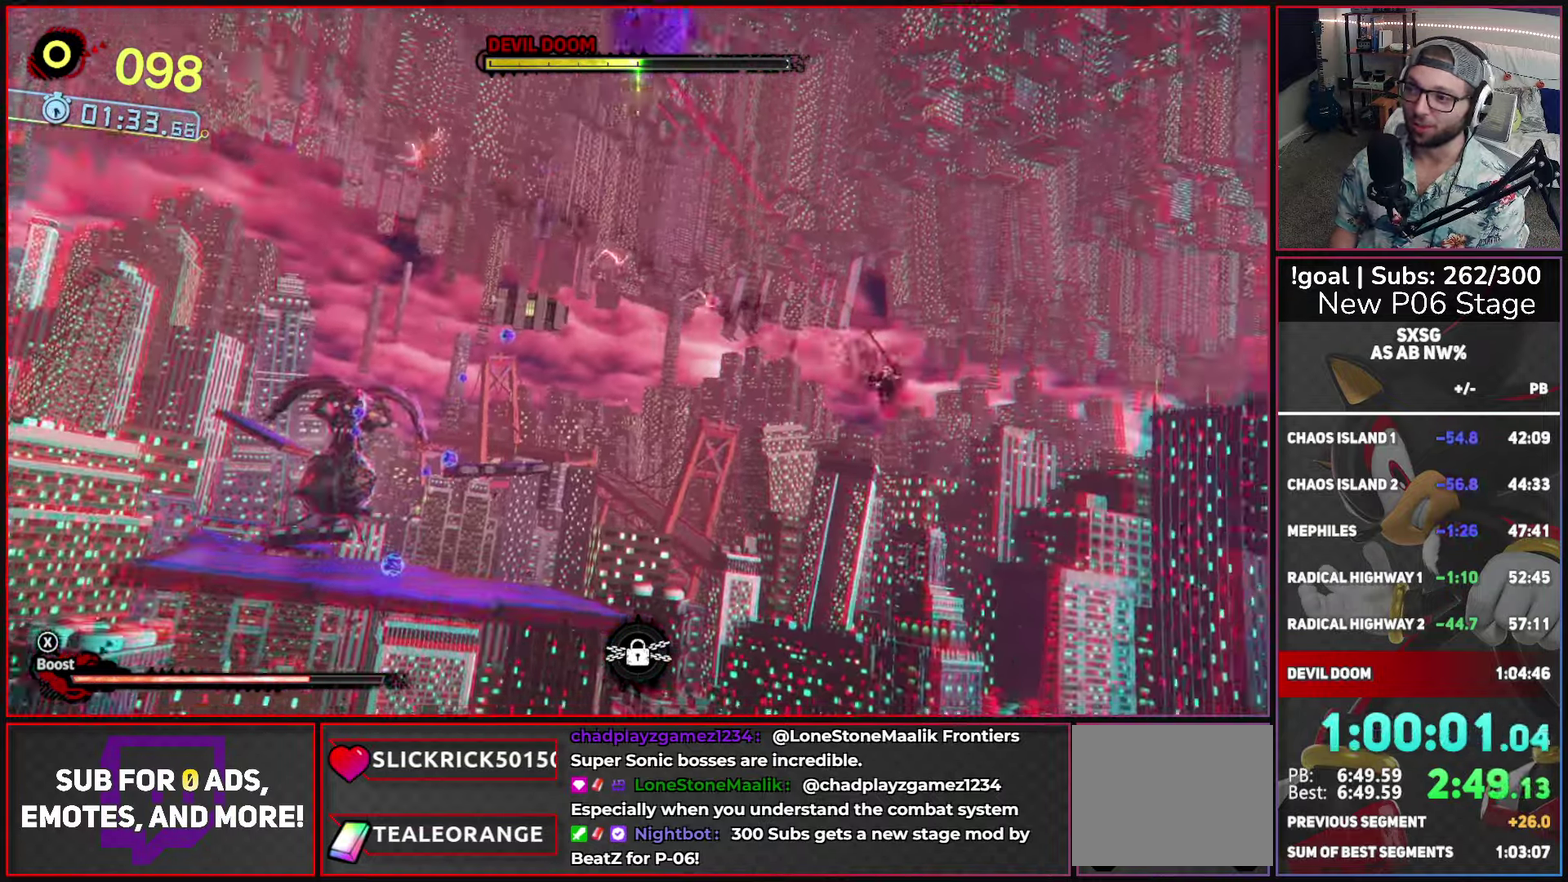
{"buttons": [], "left_stick": "center", "right_stick": "center", "events": []}
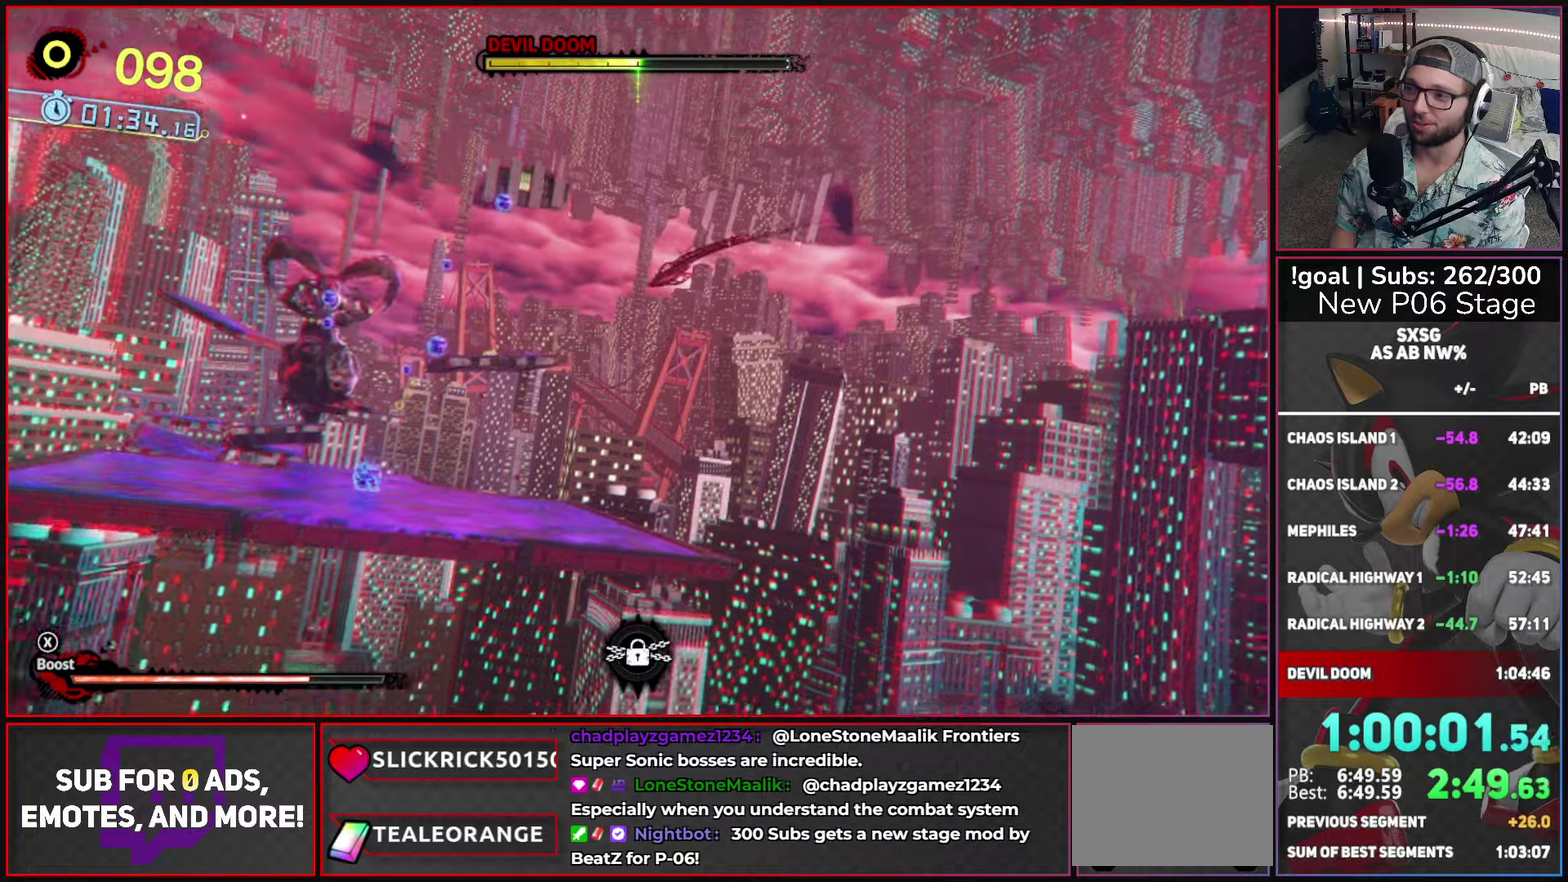
{"buttons": [], "left_stick": "center", "right_stick": "center", "events": []}
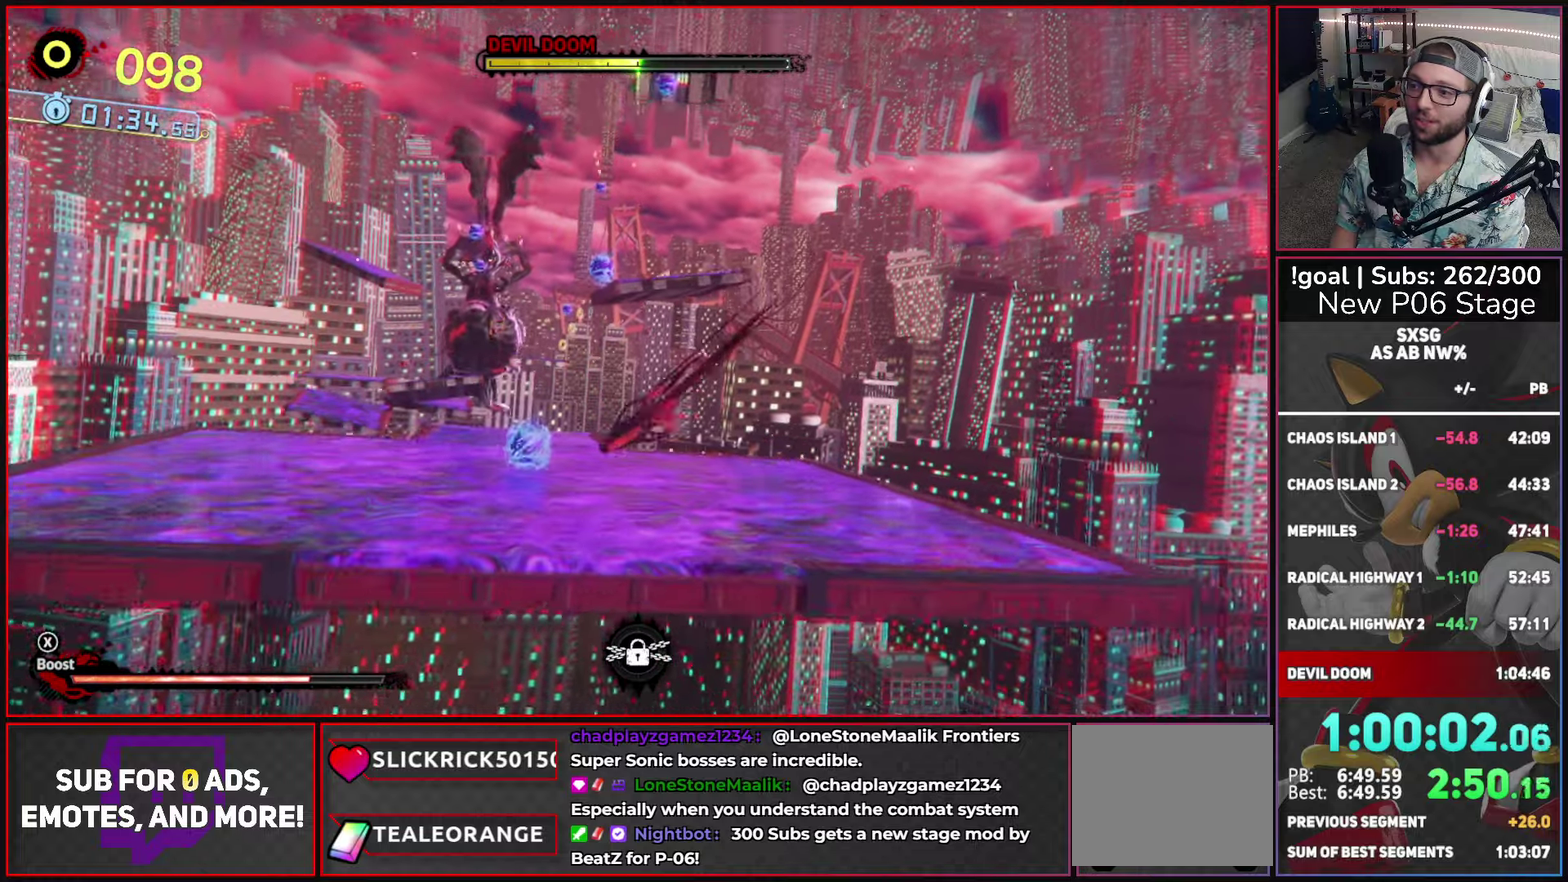
{"buttons": [], "left_stick": "center", "right_stick": "center", "events": []}
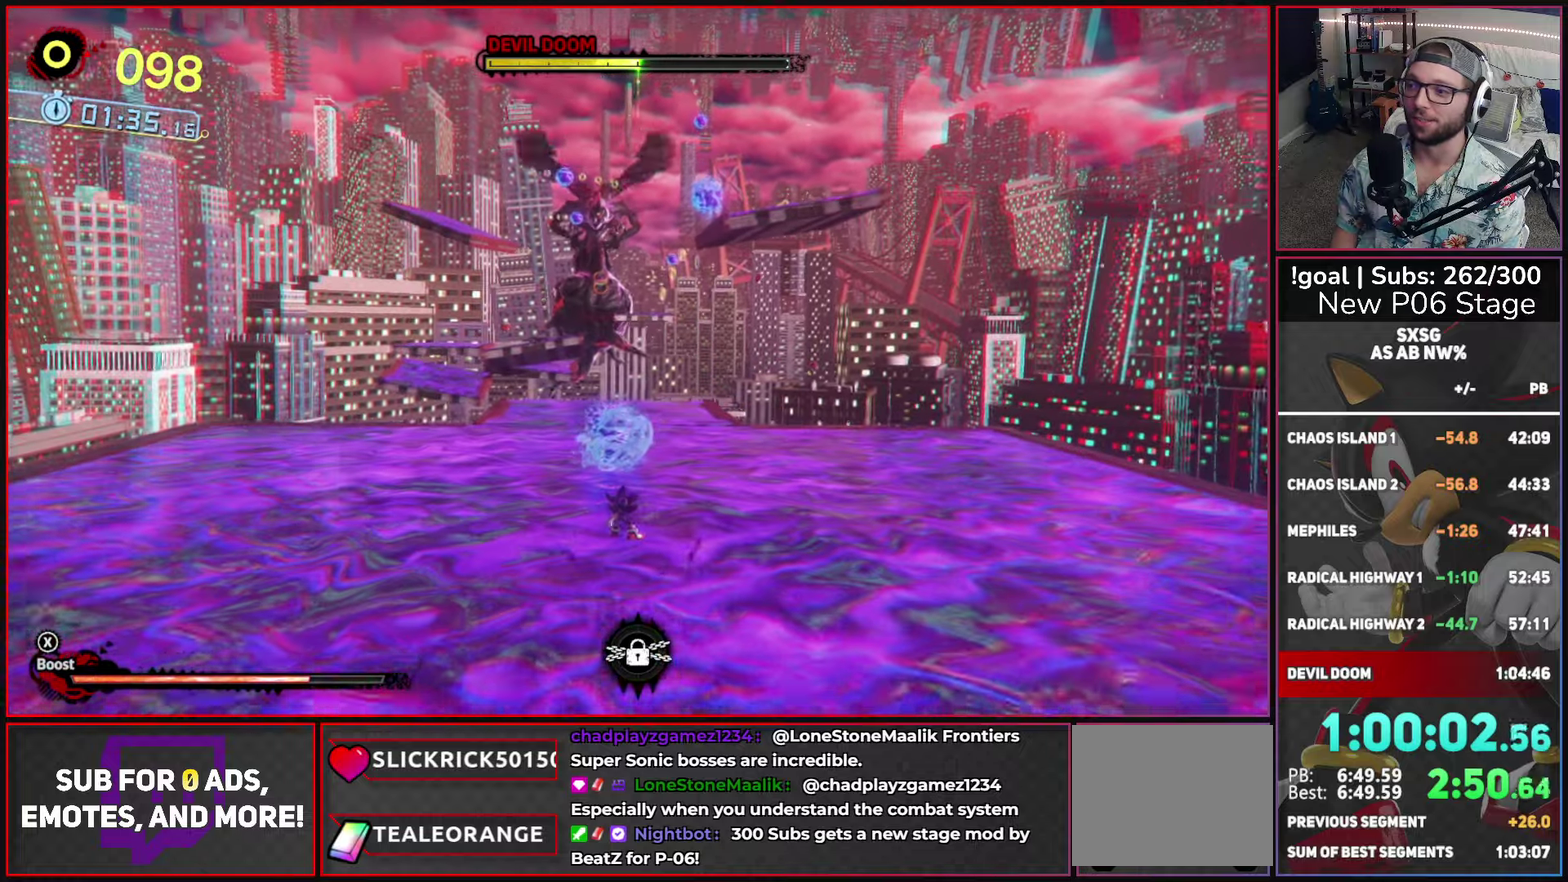
{"buttons": [], "left_stick": "center", "right_stick": "center", "events": []}
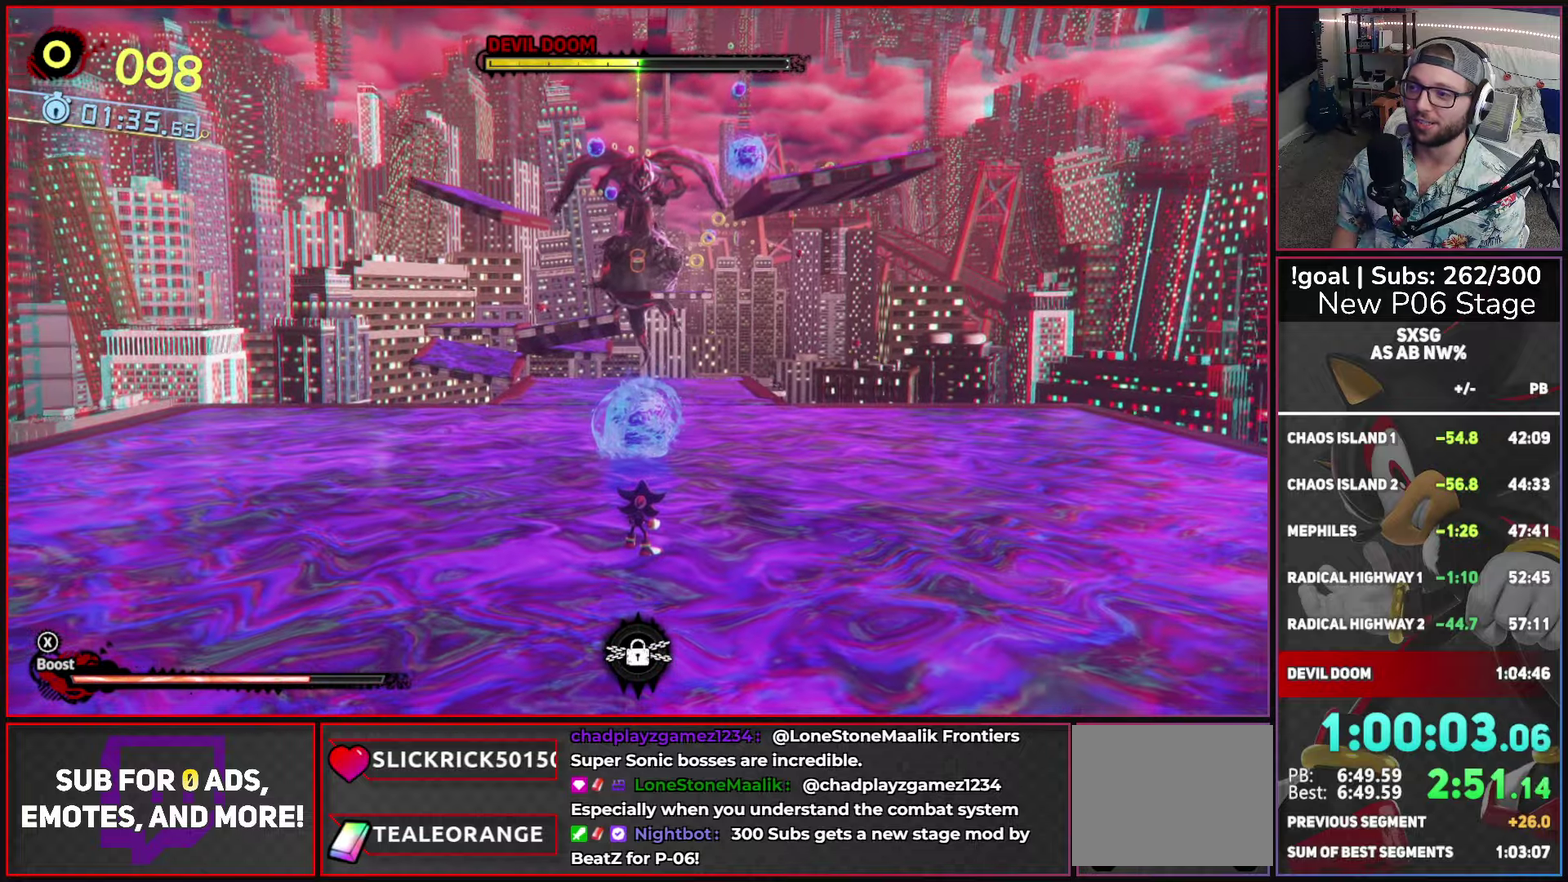
{"buttons": [], "left_stick": "center", "right_stick": "center", "events": []}
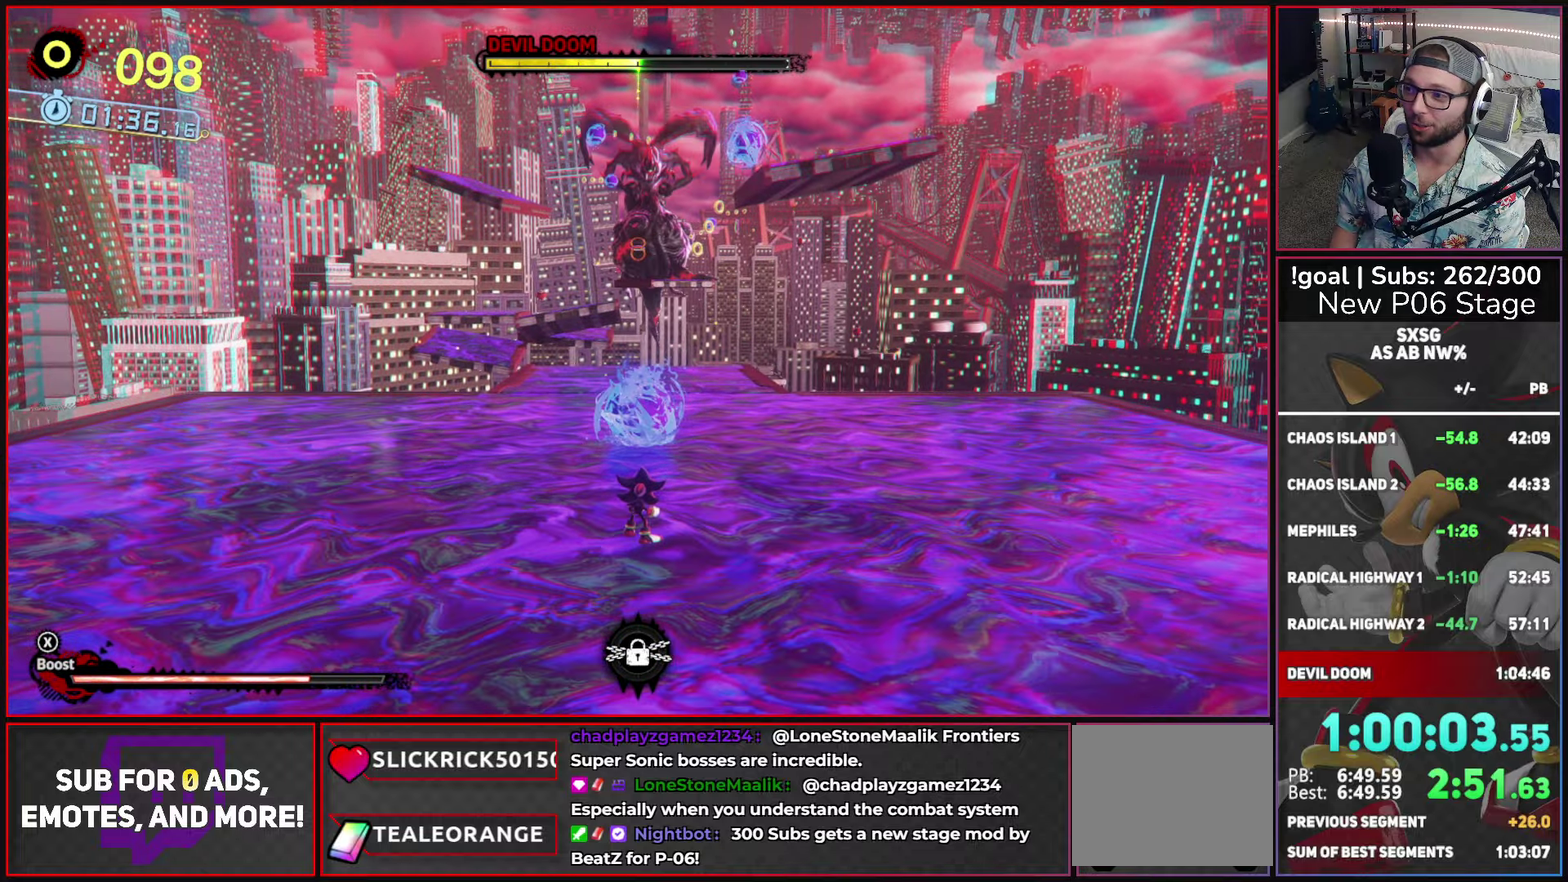
{"buttons": [], "left_stick": "center", "right_stick": "center", "events": []}
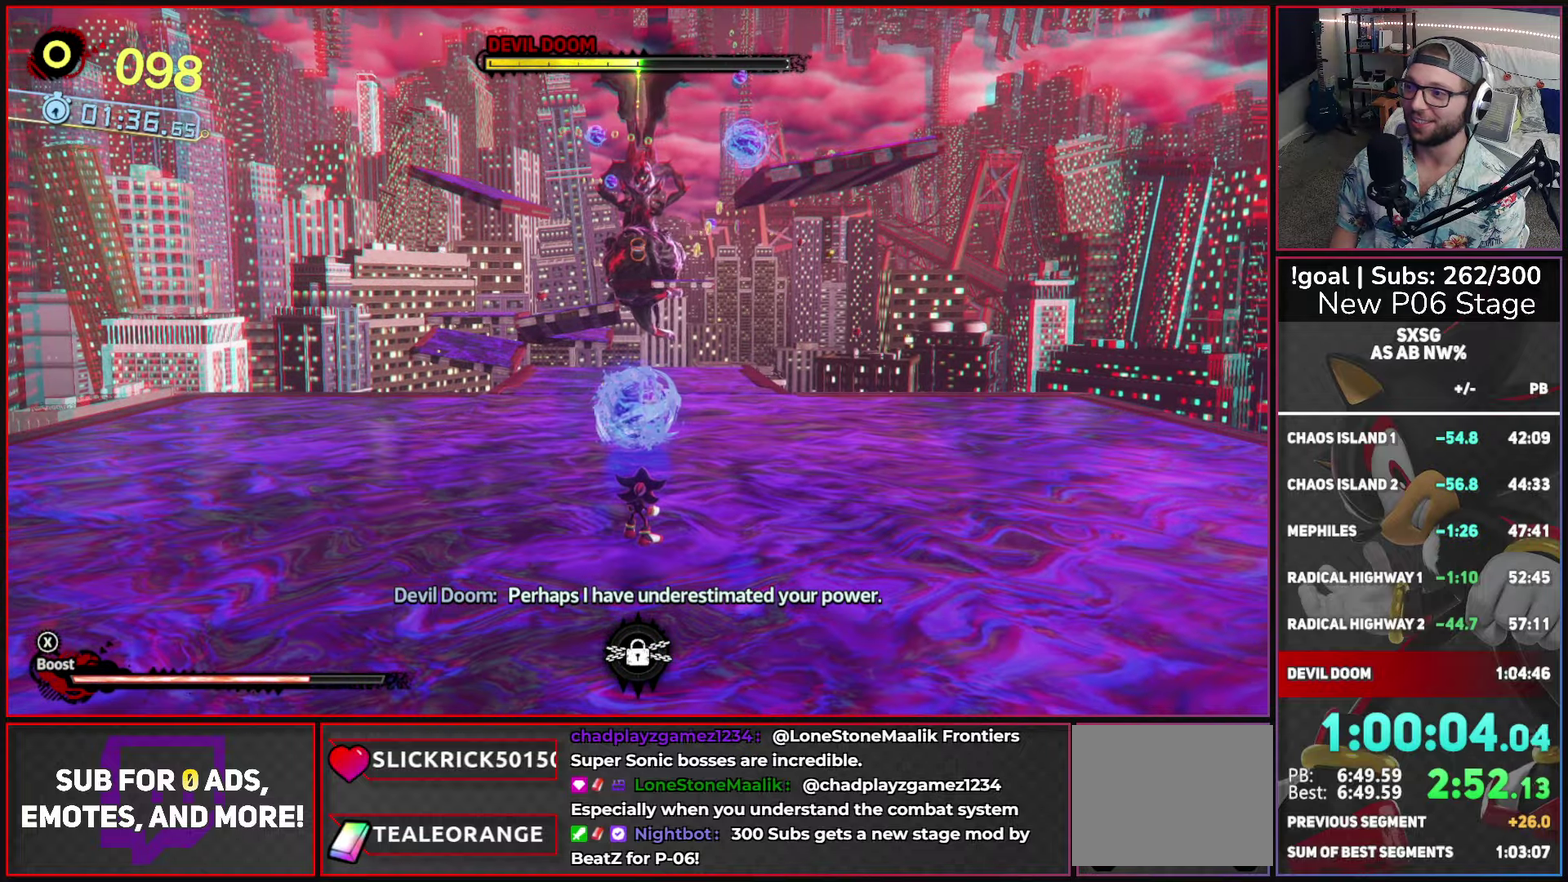
{"buttons": [], "left_stick": "up", "right_stick": "center", "events": [[50, "A", "down"], [117, "left_stick", "up"], [167, "A", "up"], [250, "A", "down"], [500, "A", "up"]]}
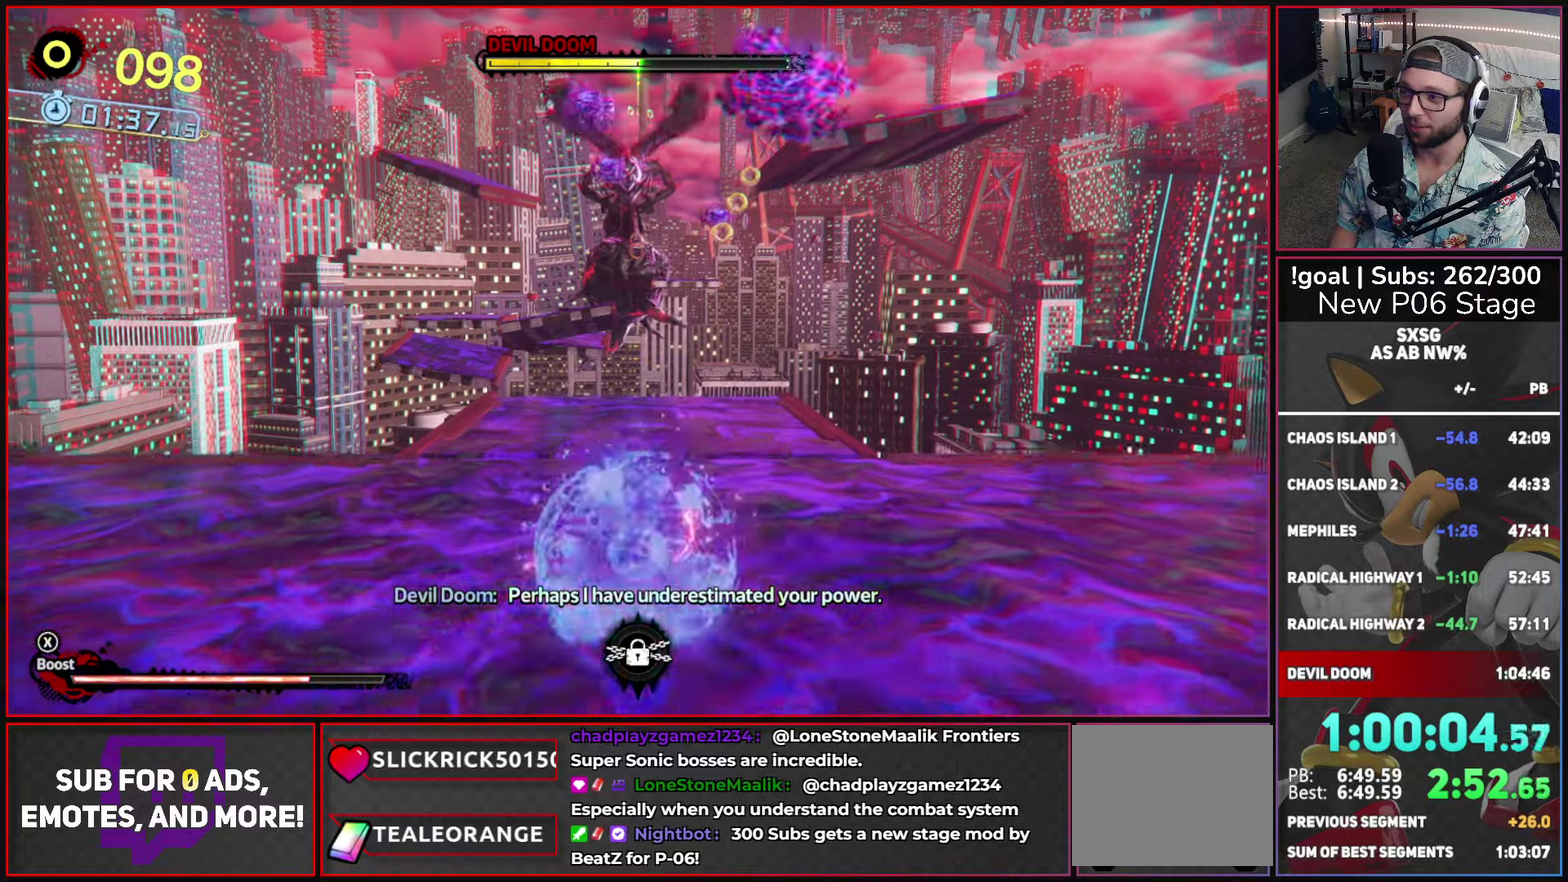
{"buttons": ["A"], "left_stick": "up", "right_stick": "center", "events": [[167, "left_stick", "up-right"], [333, "A", "down"], [367, "left_stick", "up"]]}
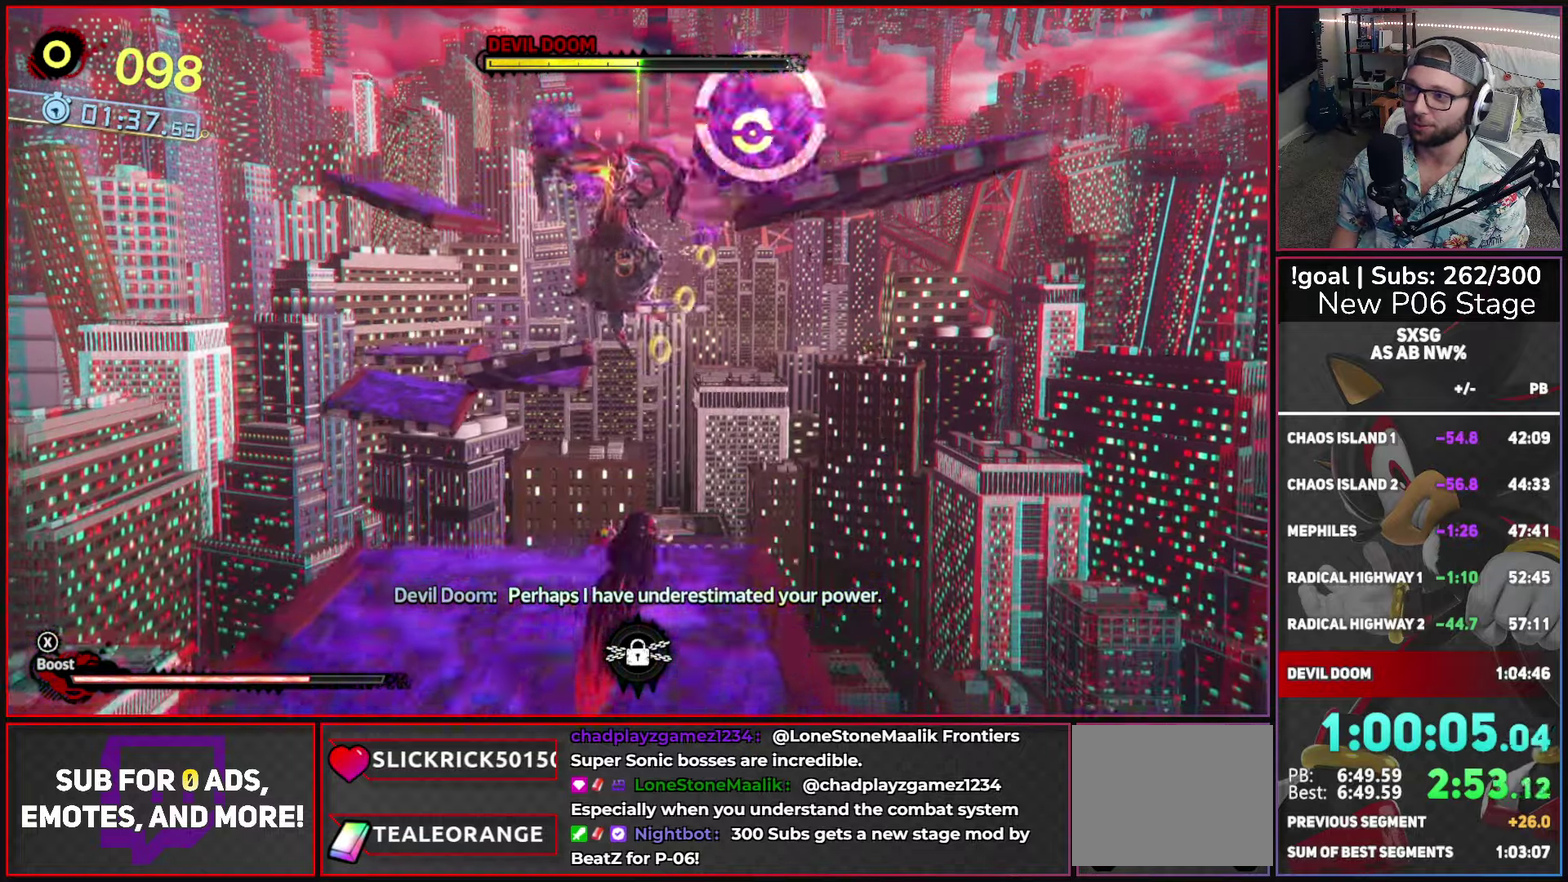
{"buttons": ["A"], "left_stick": "up-left", "right_stick": "center", "events": [[117, "left_stick", "up-right"], [167, "A", "up"], [217, "A", "down"], [217, "left_stick", "up"], [500, "left_stick", "up-left"]]}
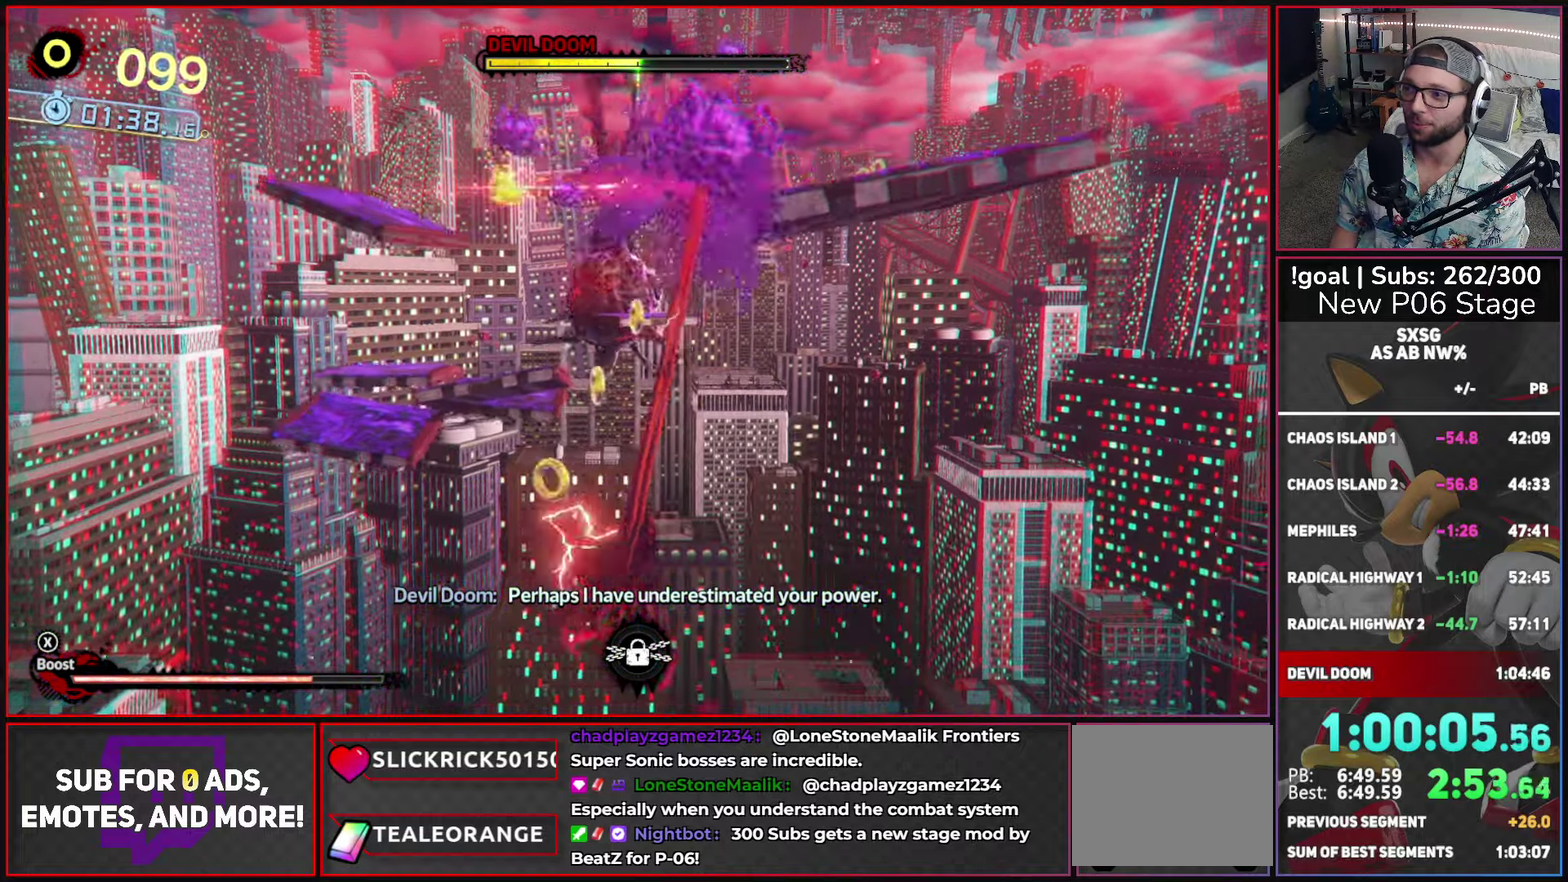
{"buttons": ["A"], "left_stick": "up-left", "right_stick": "center", "events": []}
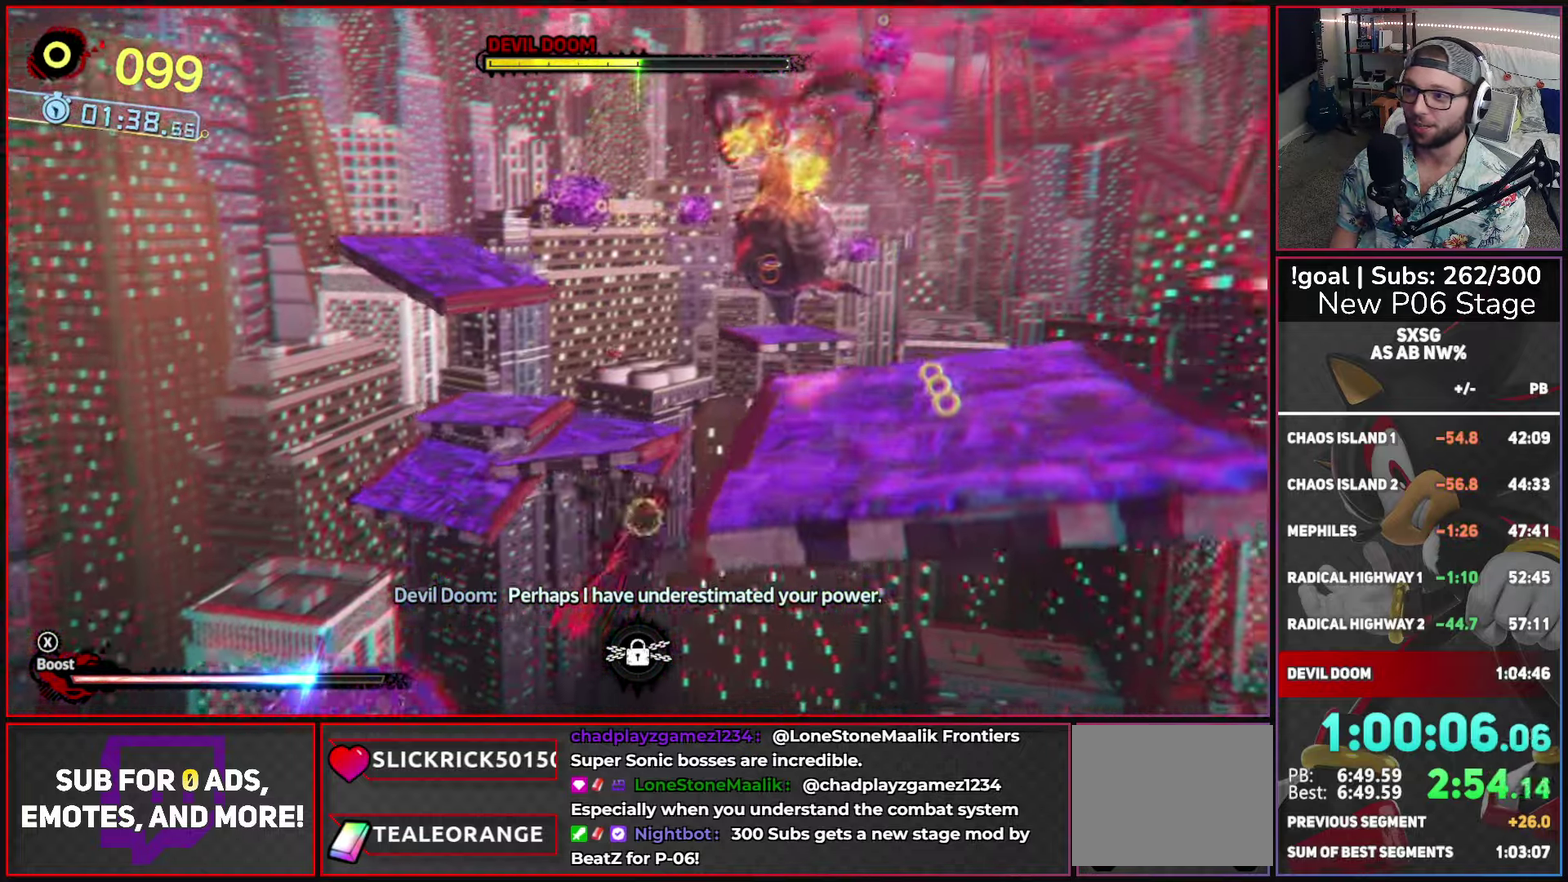
{"buttons": [], "left_stick": "up", "right_stick": "center", "events": [[283, "left_stick", "up"], [333, "A", "up"]]}
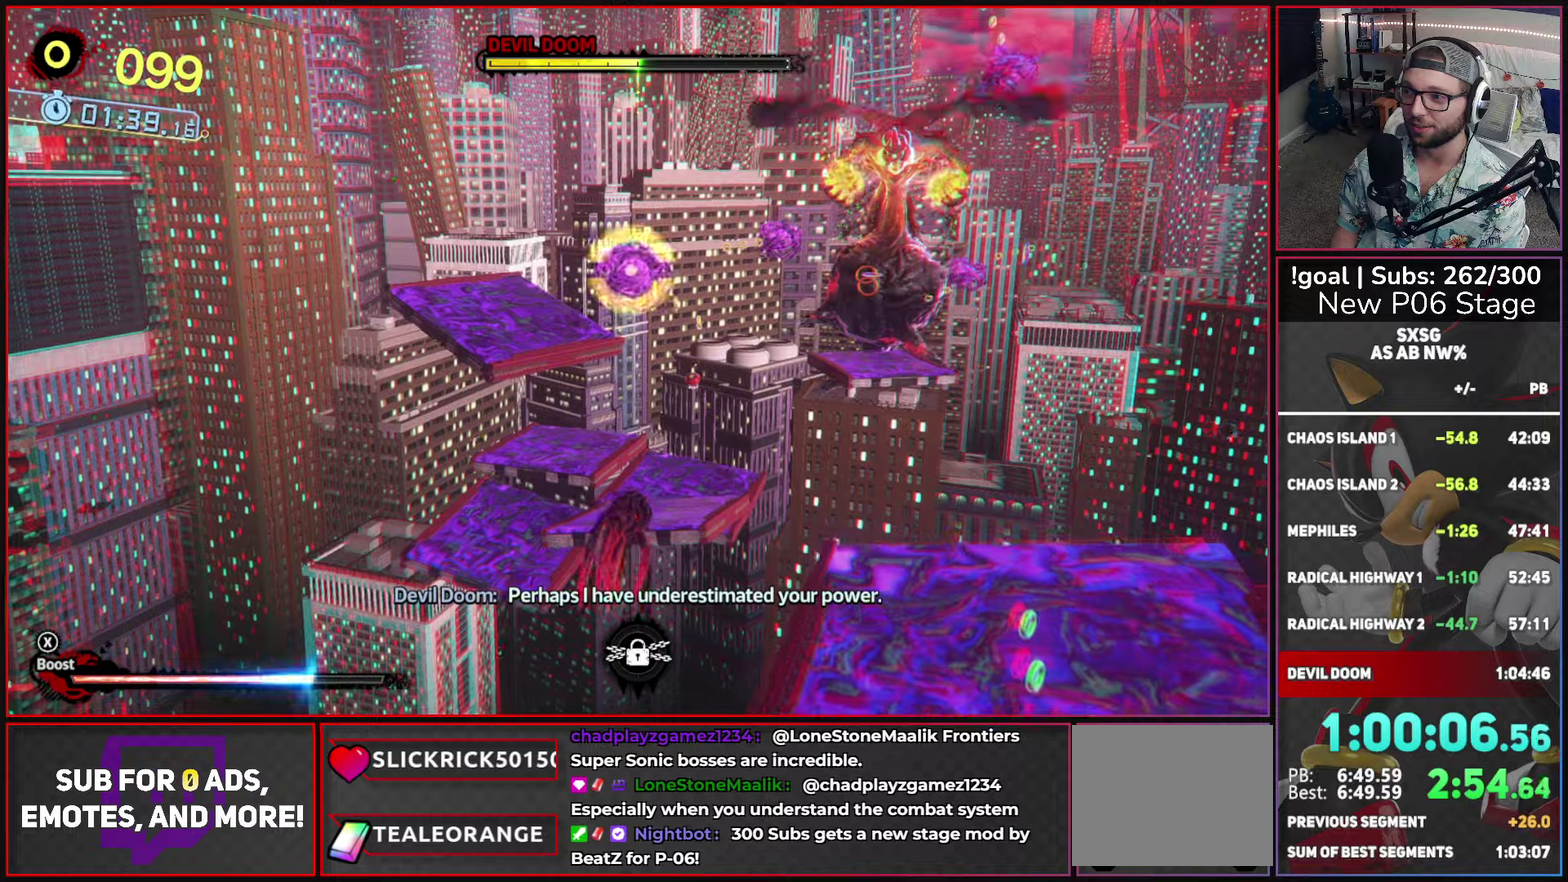
{"buttons": ["A"], "left_stick": "up", "right_stick": "center", "events": [[200, "A", "down"]]}
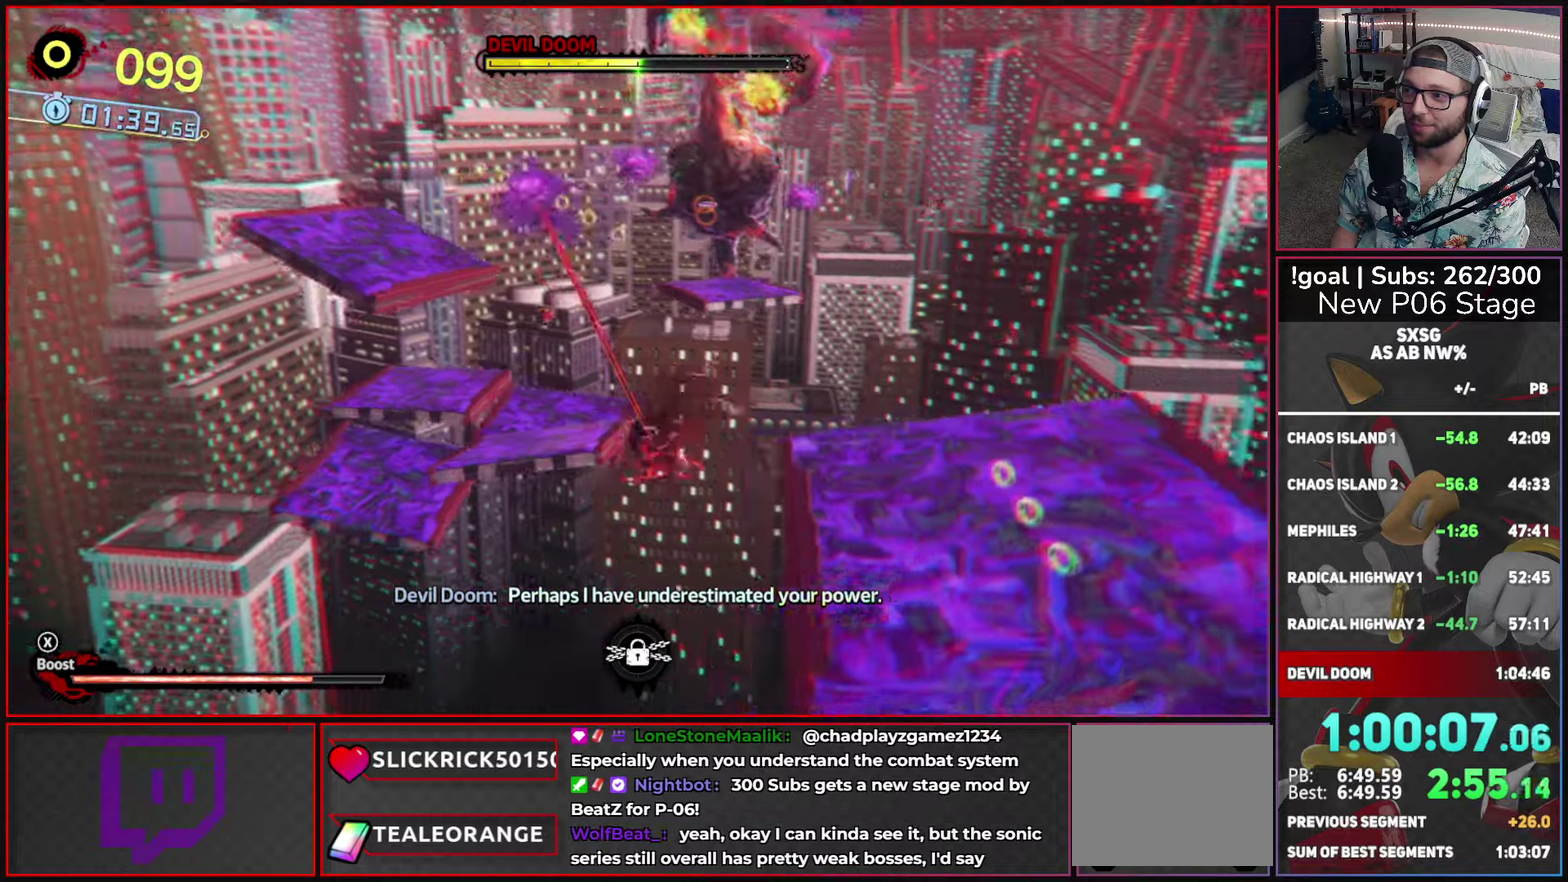
{"buttons": ["A"], "left_stick": "up", "right_stick": "center", "events": []}
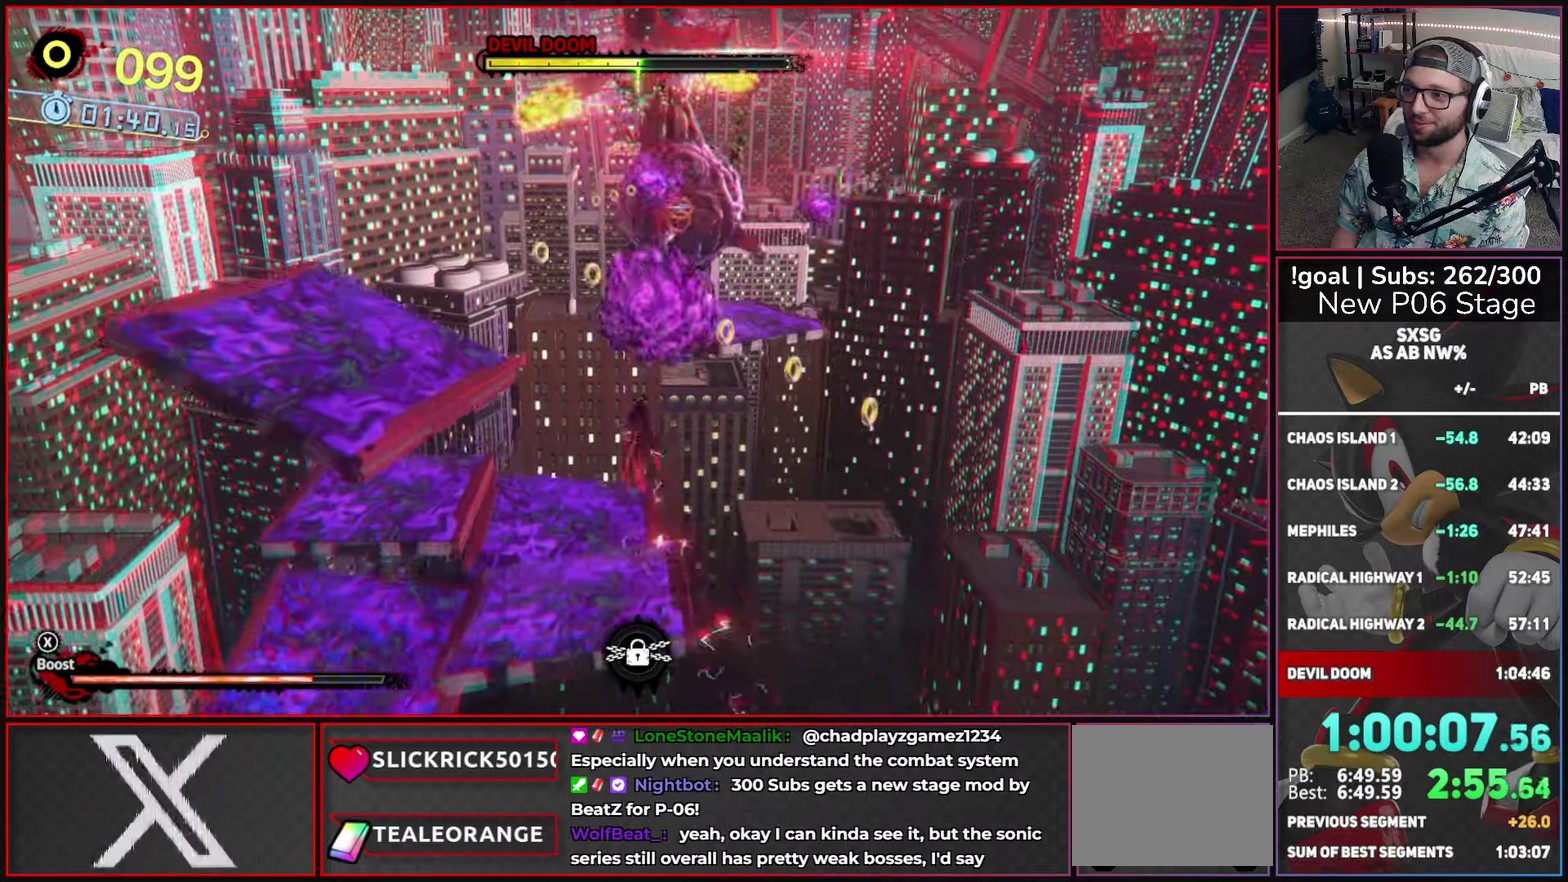
{"buttons": ["A"], "left_stick": "up", "right_stick": "center", "events": [[450, "A", "up"], [500, "A", "down"]]}
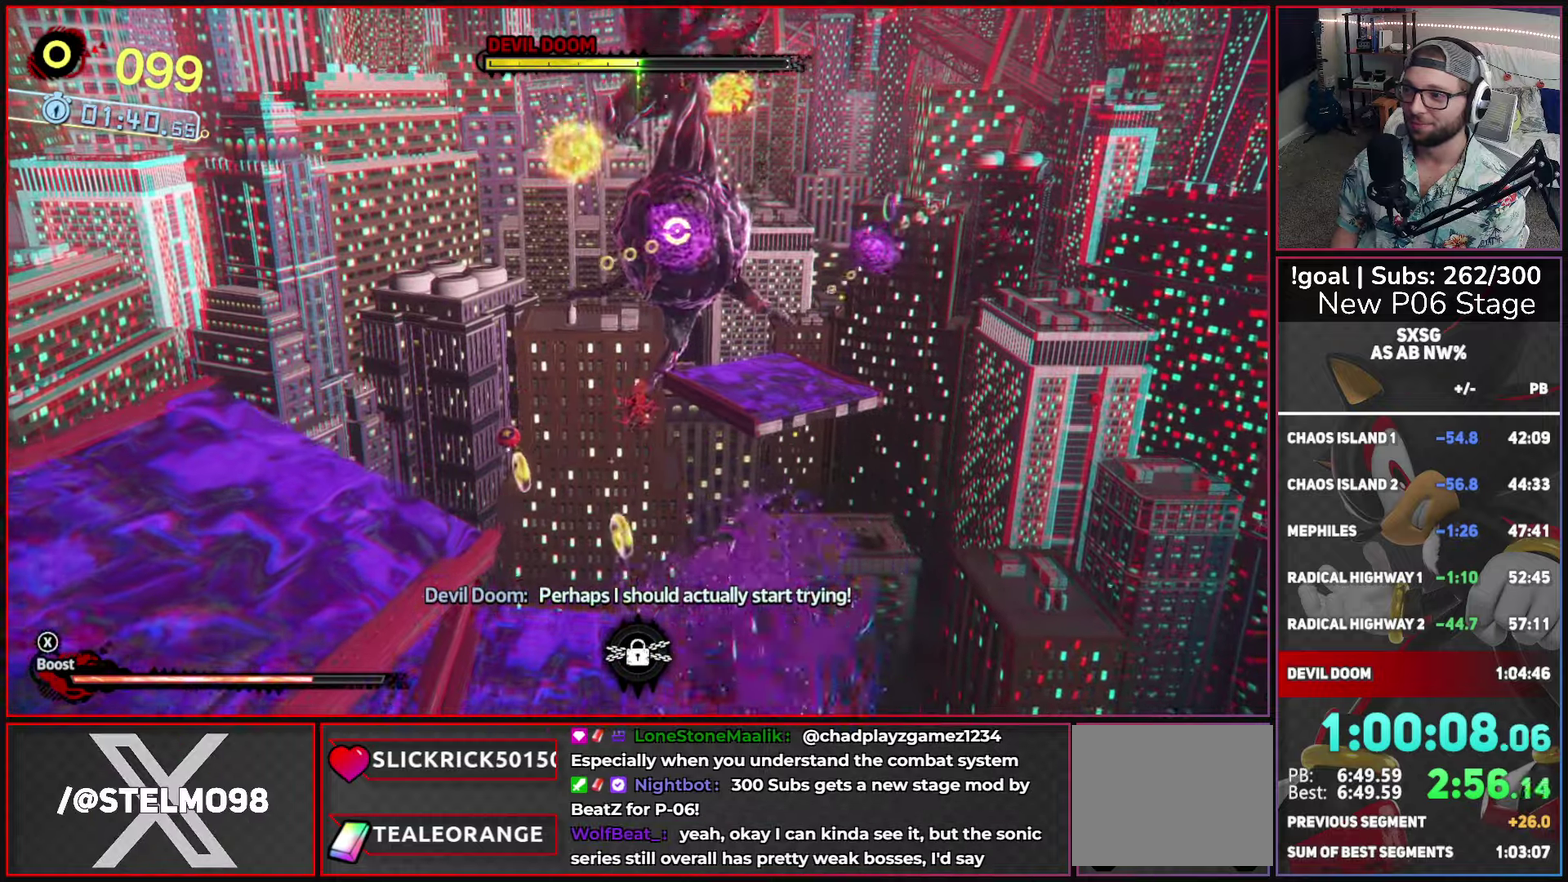
{"buttons": ["A"], "left_stick": "up-right", "right_stick": "center", "events": [[250, "left_stick", "up-right"]]}
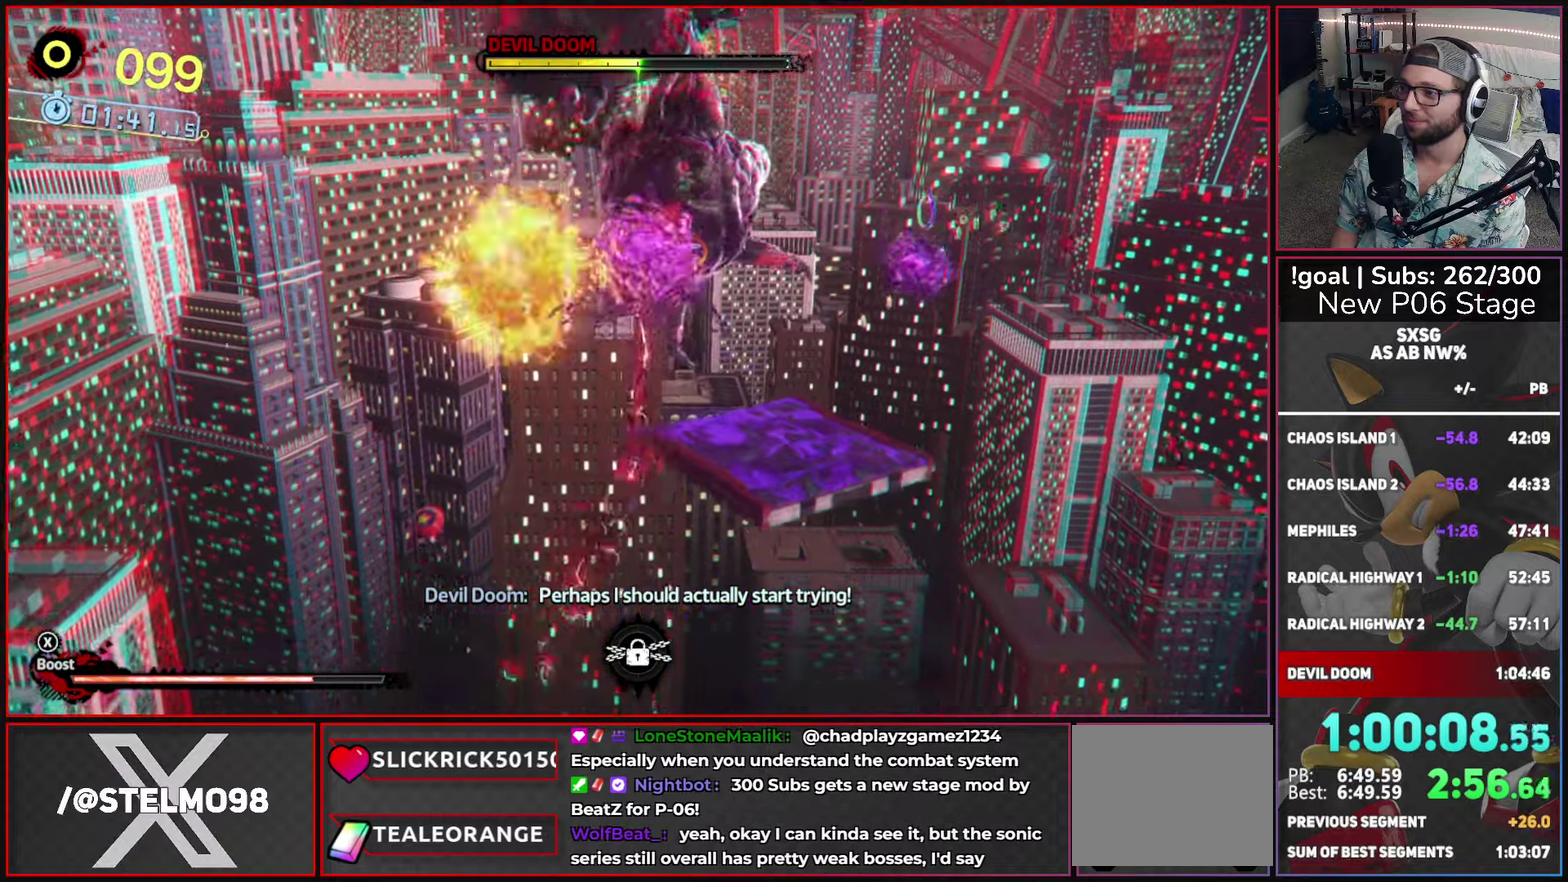
{"buttons": [], "left_stick": "up-right", "right_stick": "center", "events": [[367, "A", "up"]]}
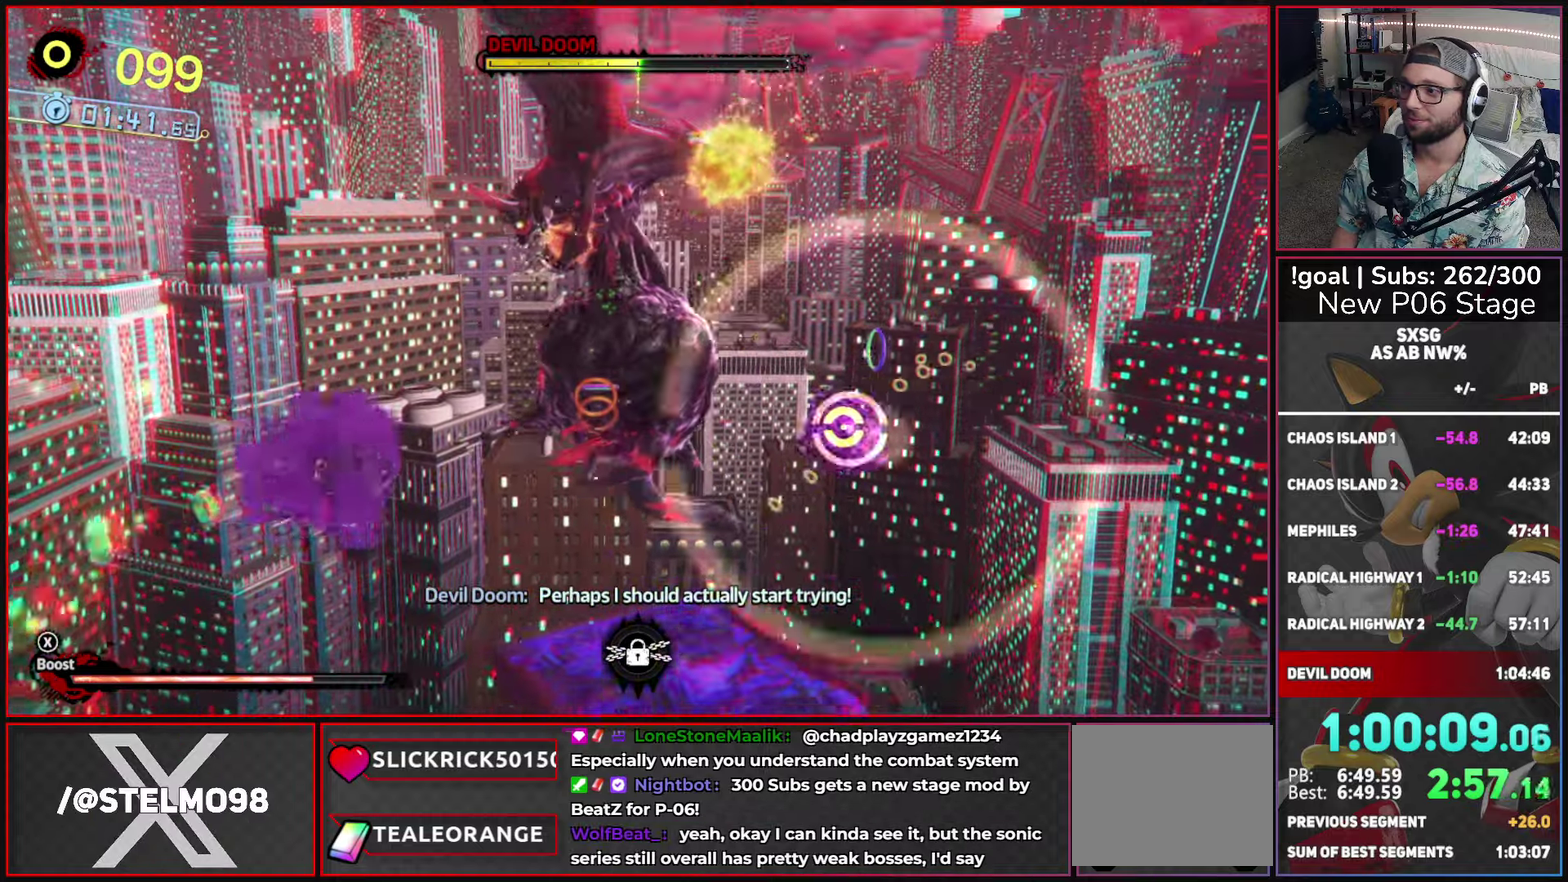
{"buttons": ["A"], "left_stick": "up-right", "right_stick": "center", "events": [[167, "A", "down"], [200, "left_stick", "up"], [417, "left_stick", "up-right"]]}
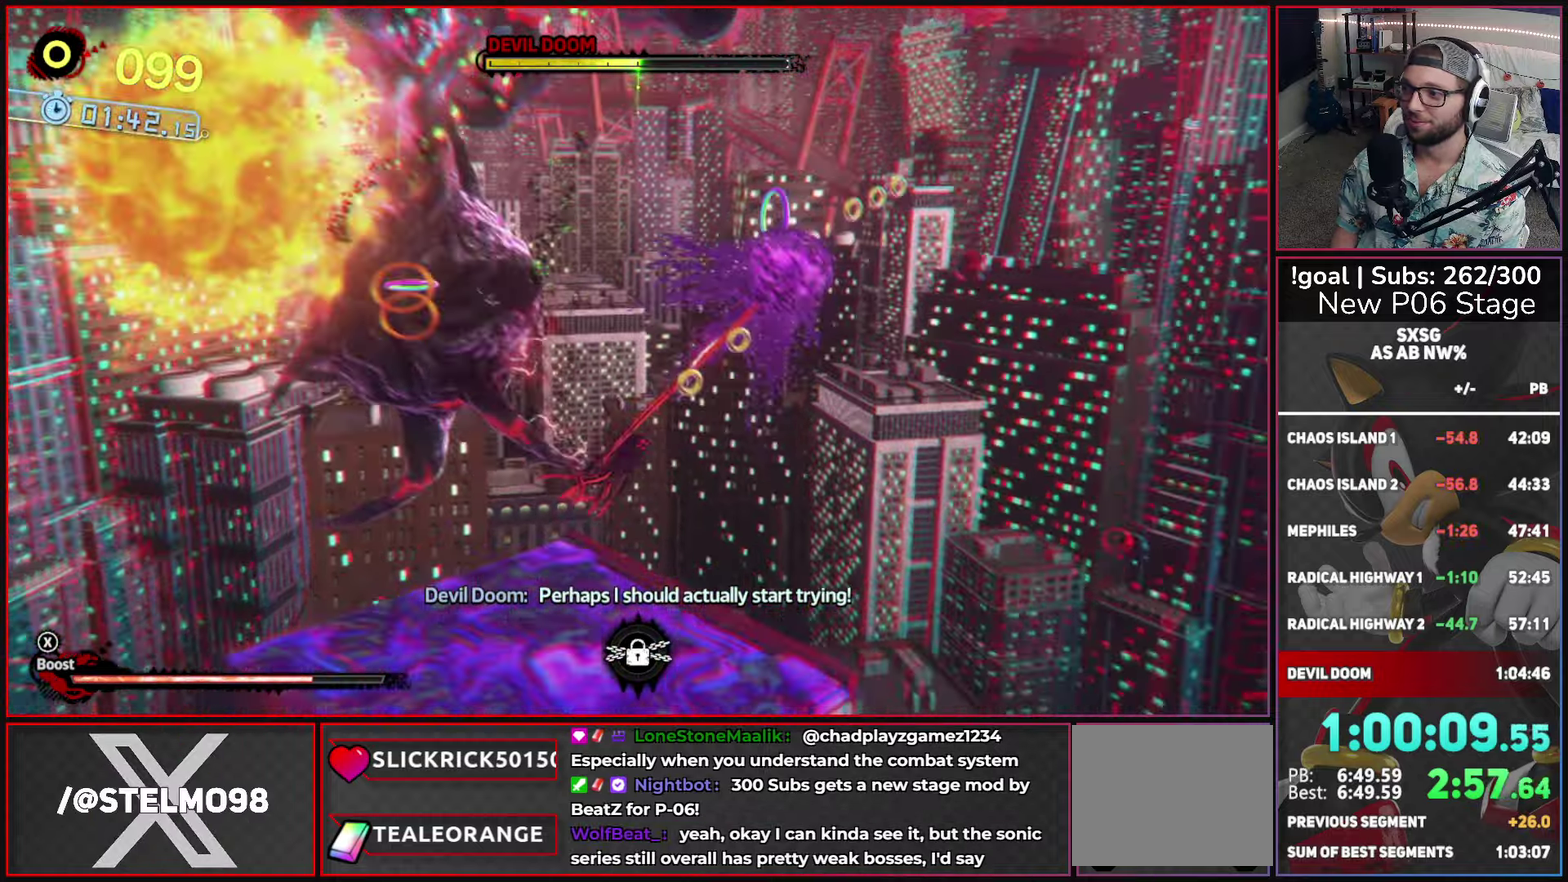
{"buttons": ["A"], "left_stick": "up", "right_stick": "center", "events": [[500, "left_stick", "up"]]}
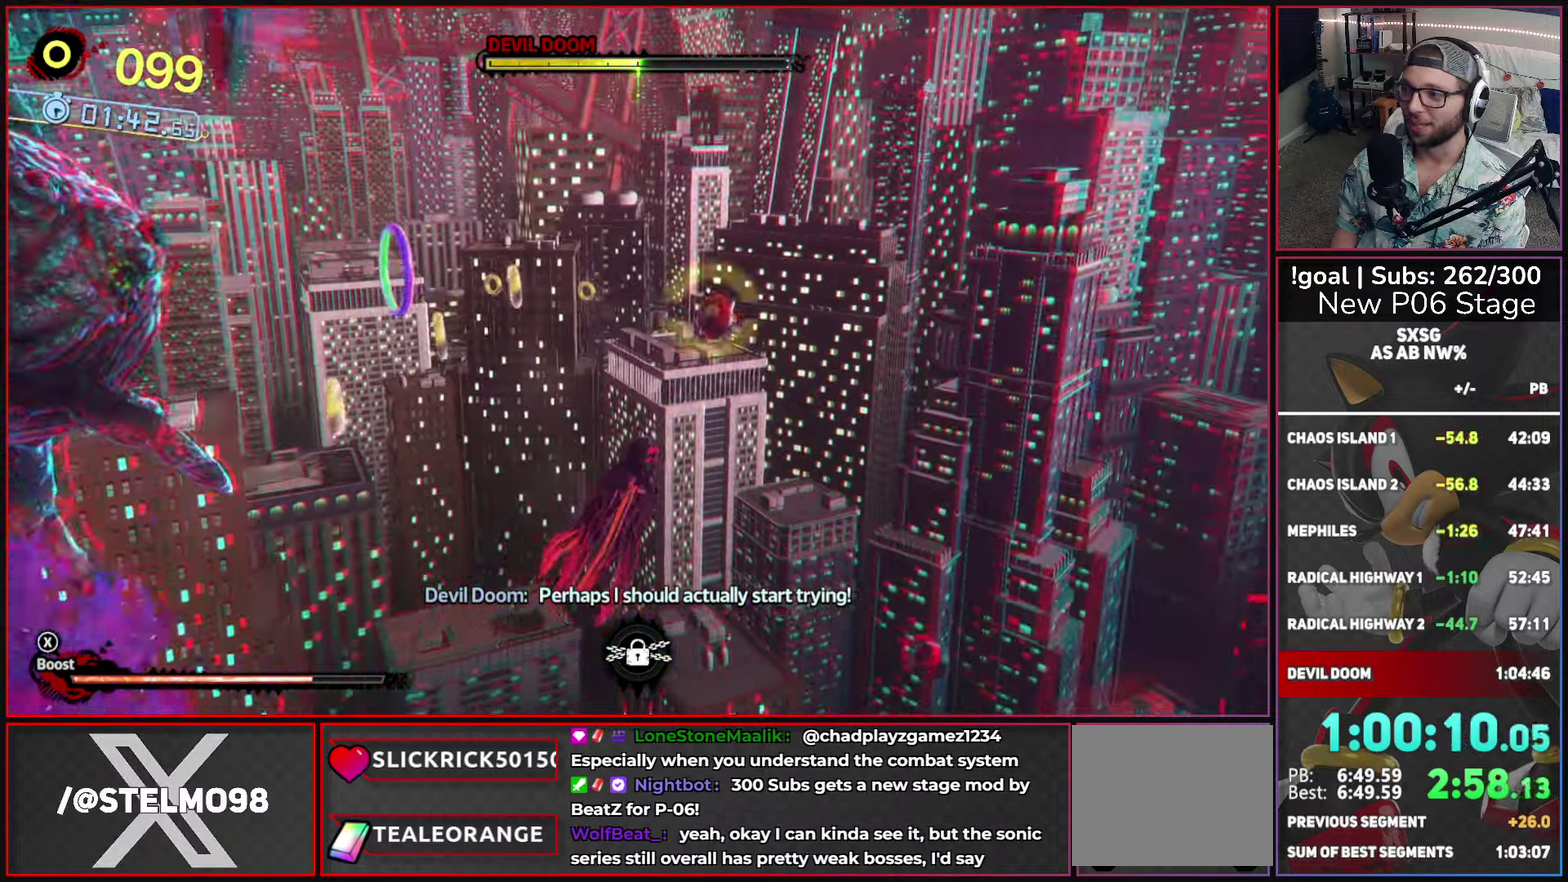
{"buttons": [], "left_stick": "up", "right_stick": "center", "events": [[34, "A", "up"], [84, "A", "down"], [450, "A", "up"]]}
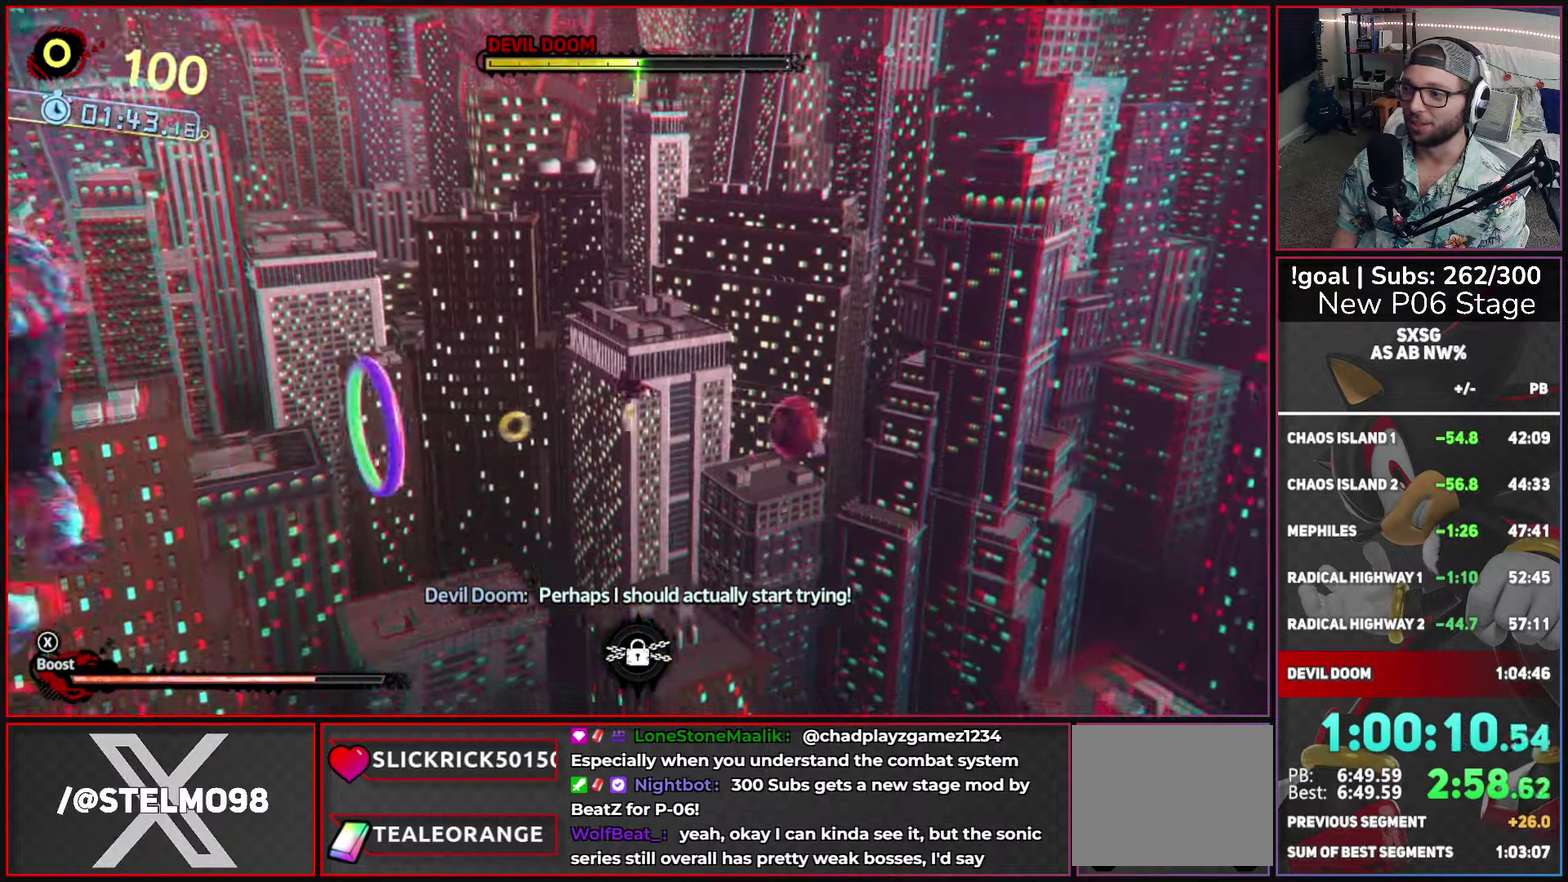
{"buttons": [], "left_stick": "up", "right_stick": "center", "events": []}
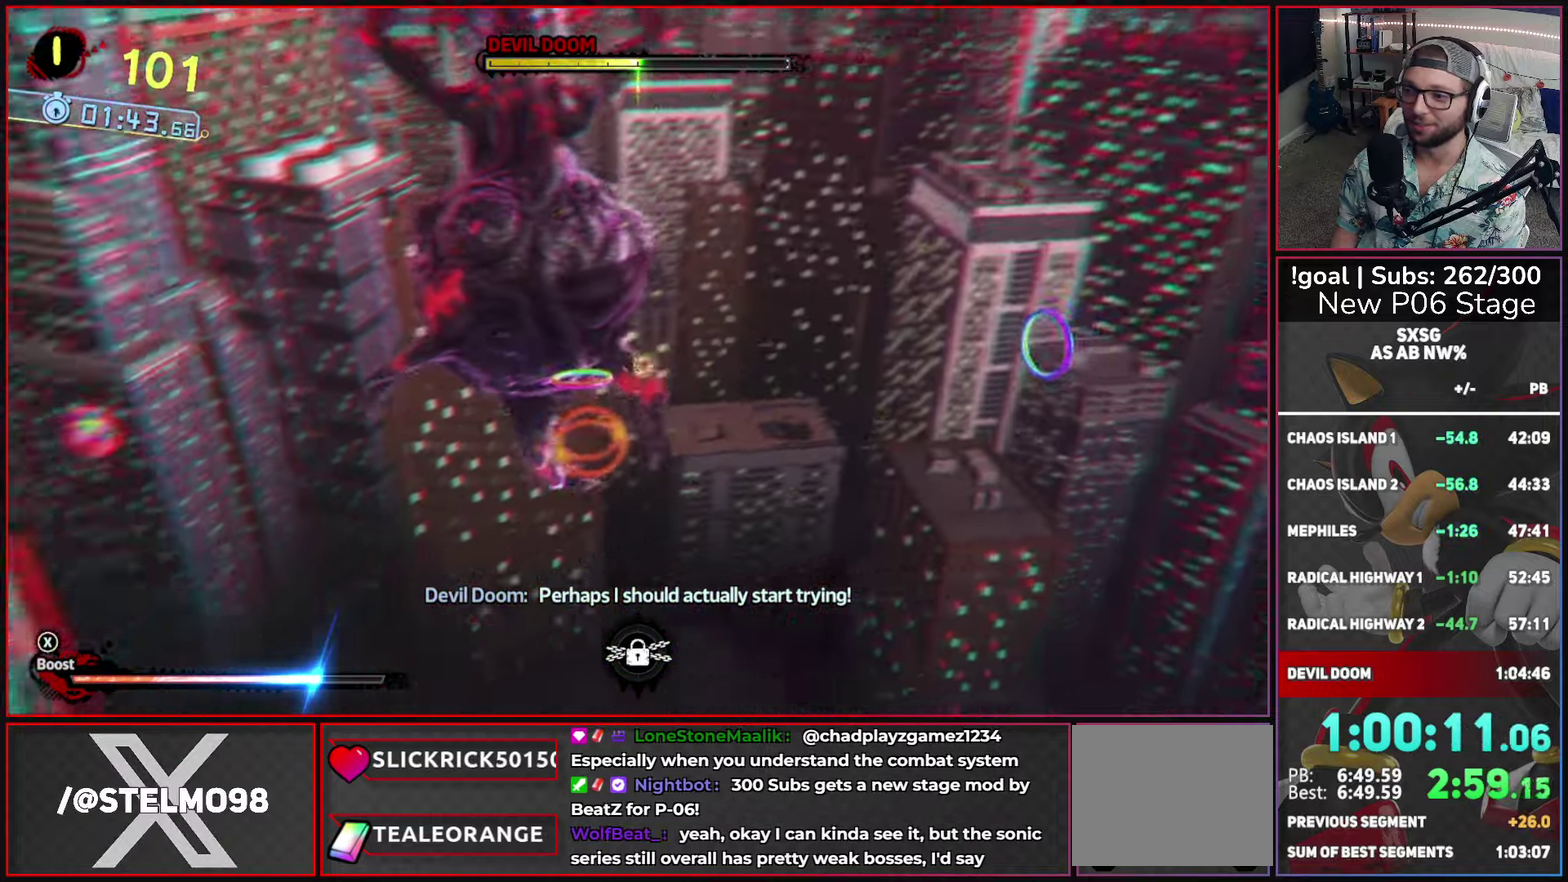
{"buttons": [], "left_stick": "up", "right_stick": "center", "events": []}
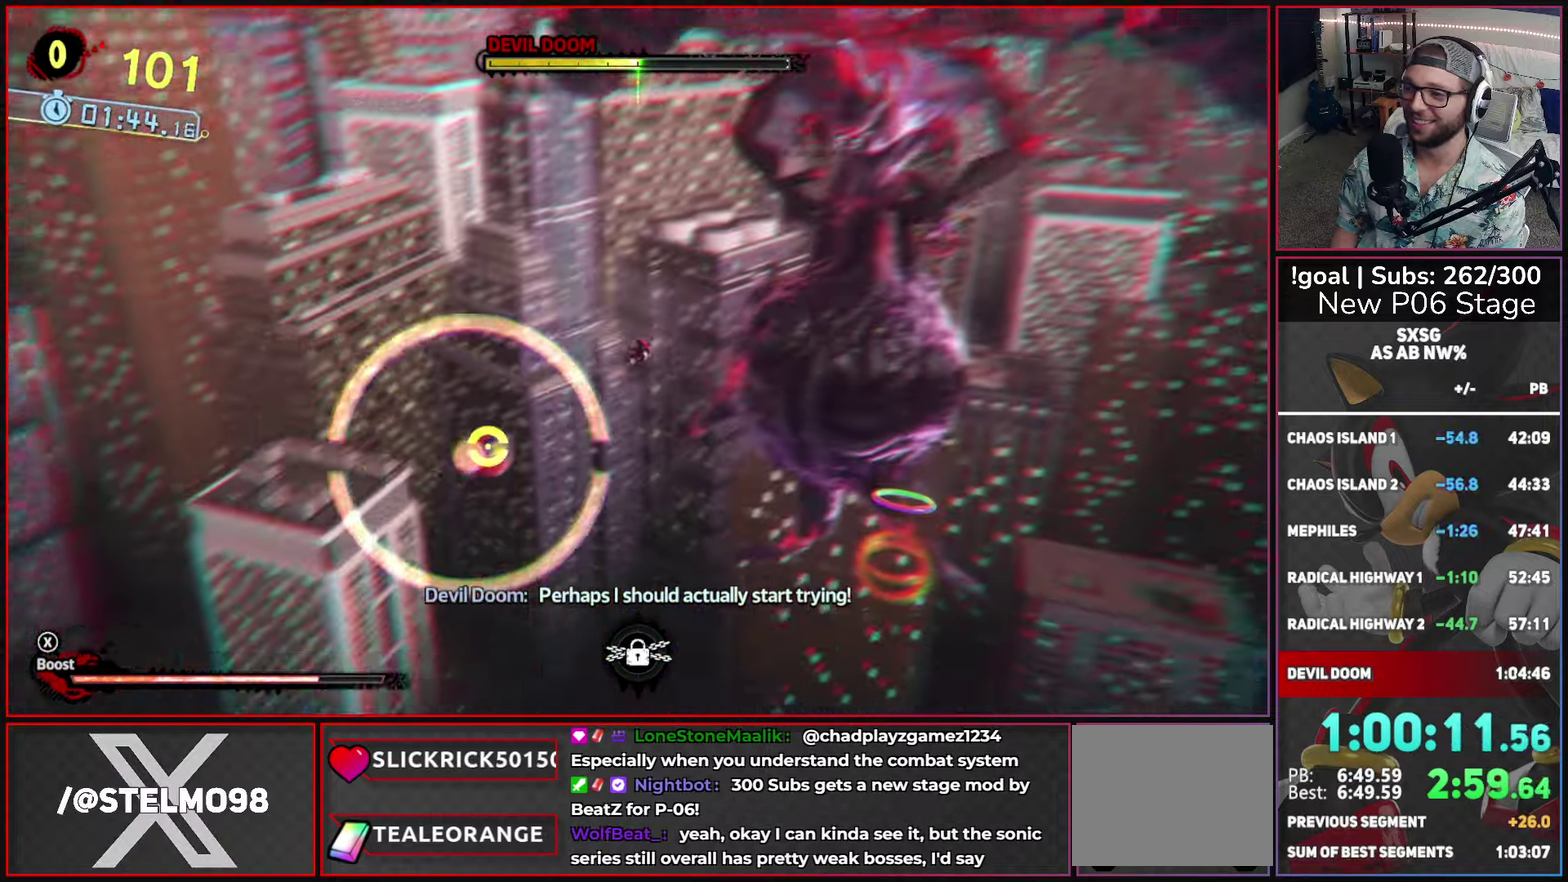
{"buttons": [], "left_stick": "up", "right_stick": "center", "events": []}
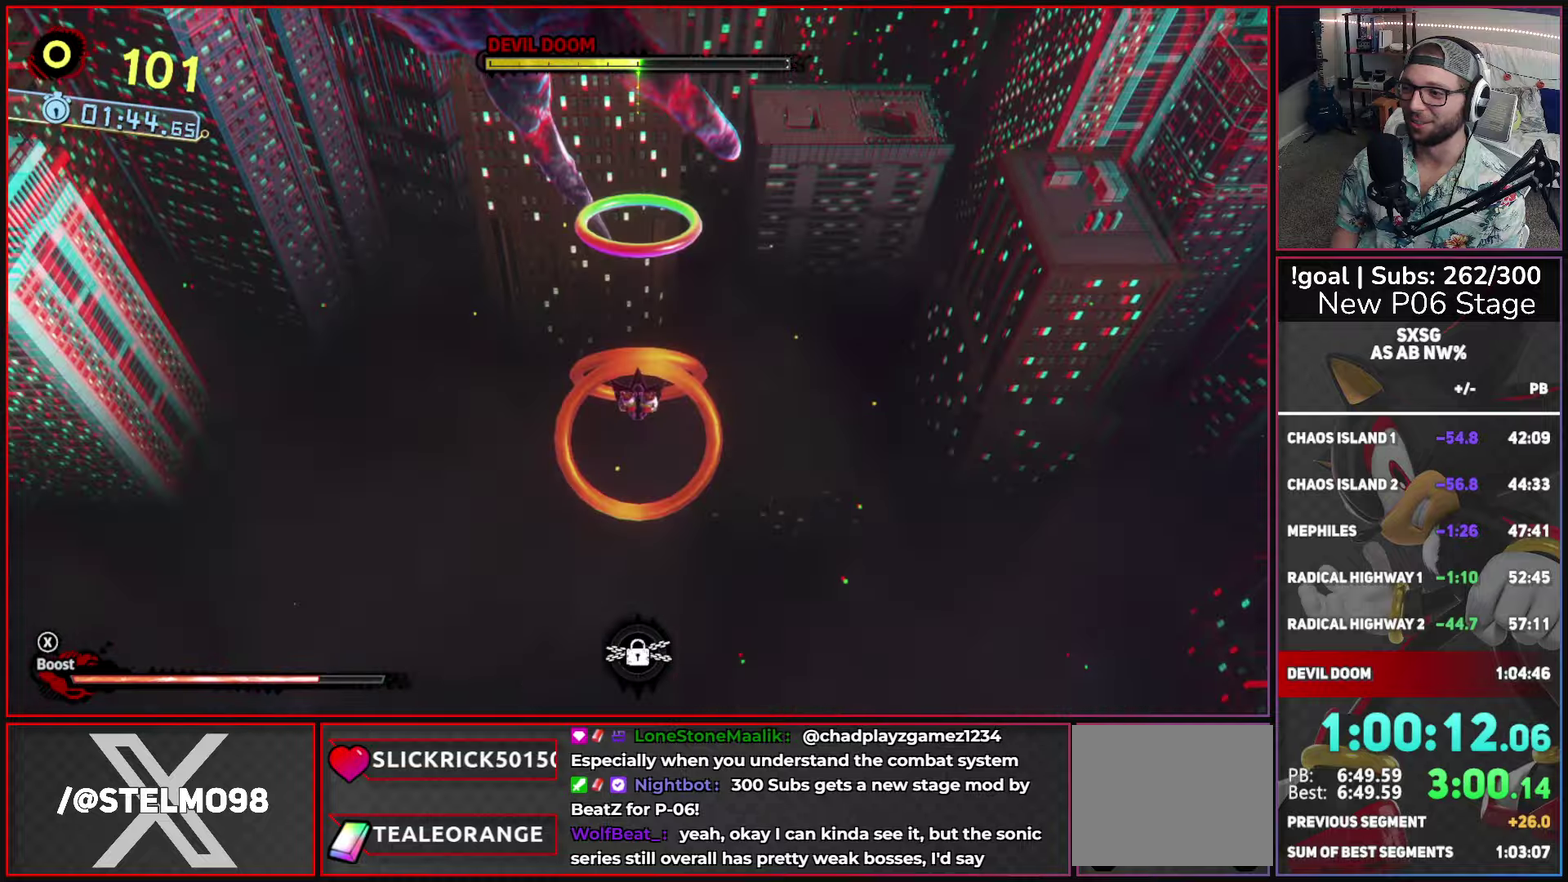
{"buttons": [], "left_stick": "up", "right_stick": "center", "events": []}
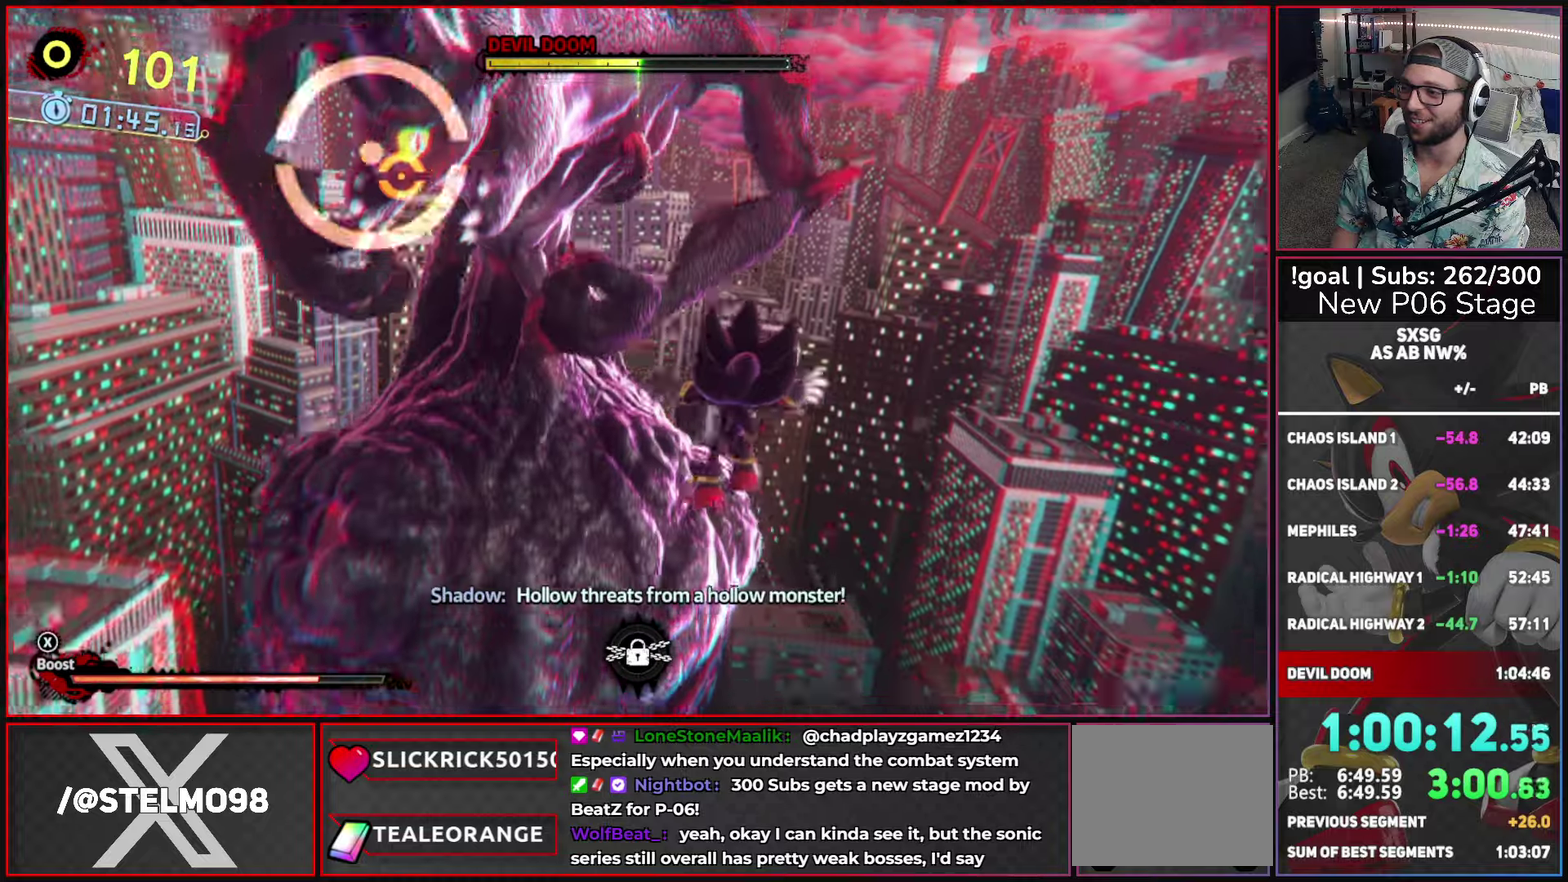
{"buttons": ["A"], "left_stick": "up", "right_stick": "center", "events": [[250, "A", "down"], [333, "left_stick", "up-left"], [416, "A", "up"], [416, "left_stick", "up"], [466, "A", "down"]]}
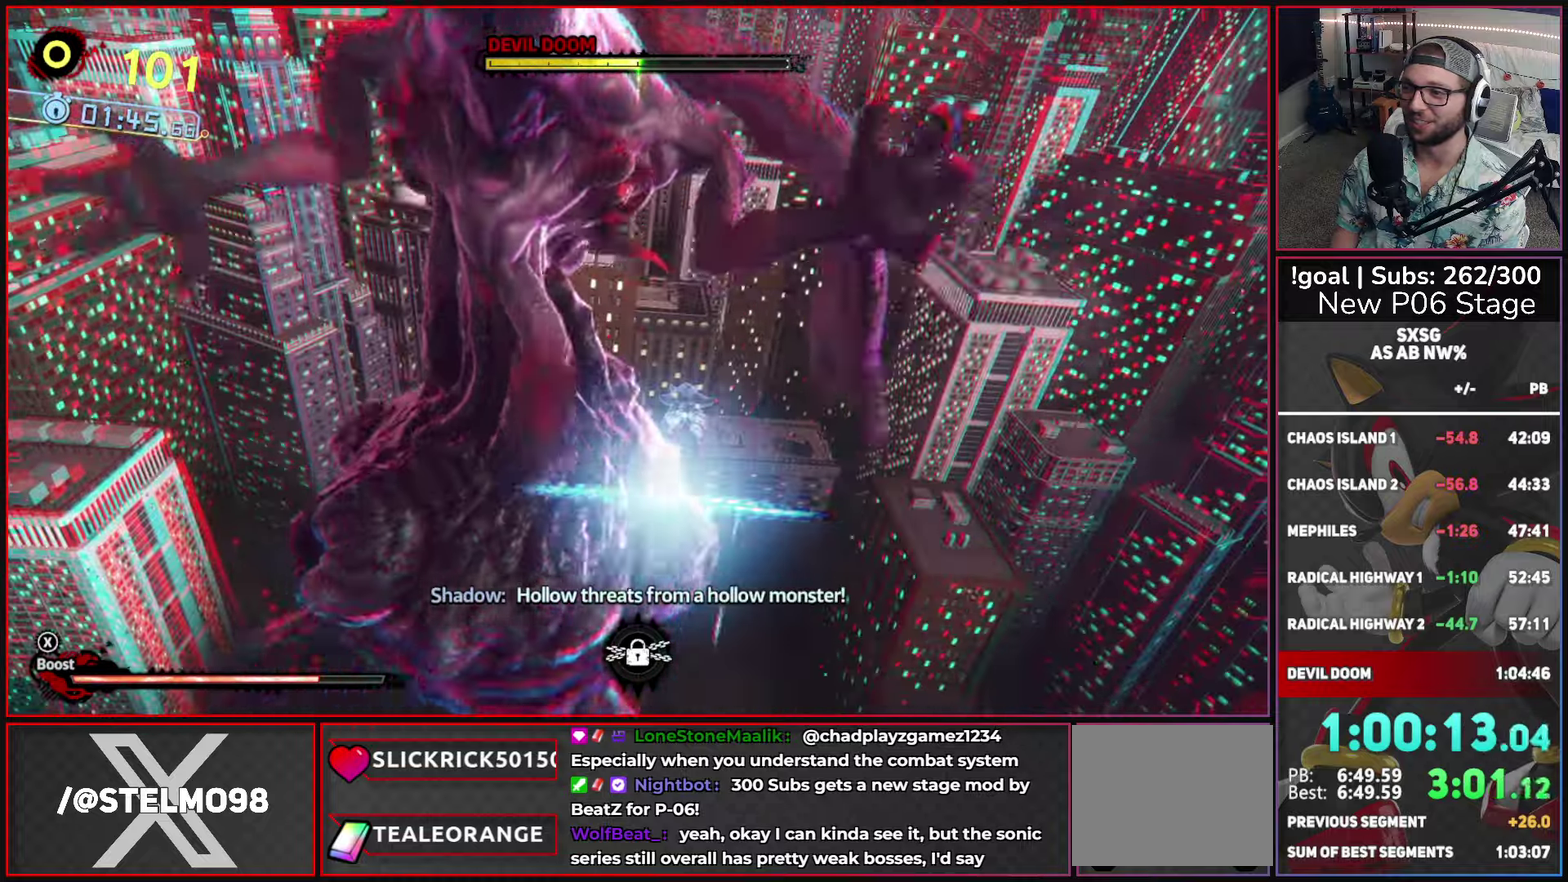
{"buttons": ["A"], "left_stick": "center", "right_stick": "center", "events": [[50, "A", "up"], [83, "left_stick", "center"], [150, "A", "down"], [216, "A", "up"], [283, "A", "down"], [366, "A", "up"], [450, "A", "down"]]}